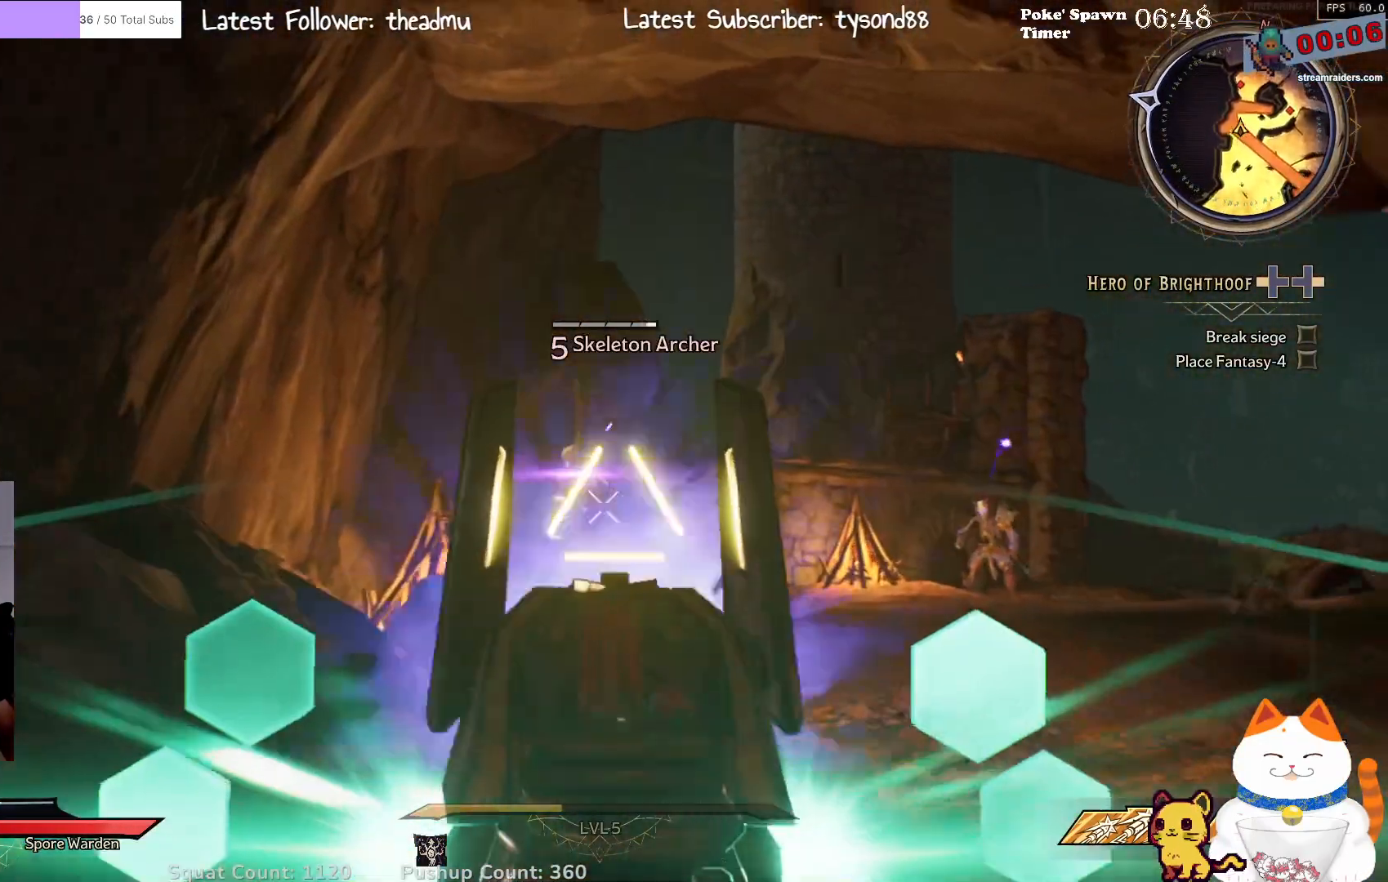
Gameplay with a controller (Xbox layout); each line is a JSON object with the inputs held at the frame after it. "events" lists button and stick changes between this image and that frame as [ms after this image, input, new state], when the widget could be followed in between.
{"buttons": ["L2", "R2"], "left_stick": "up-left", "right_stick": "center", "events": [[133, "R2", "up"], [217, "left_stick", "up-left"], [500, "R2", "down"]]}
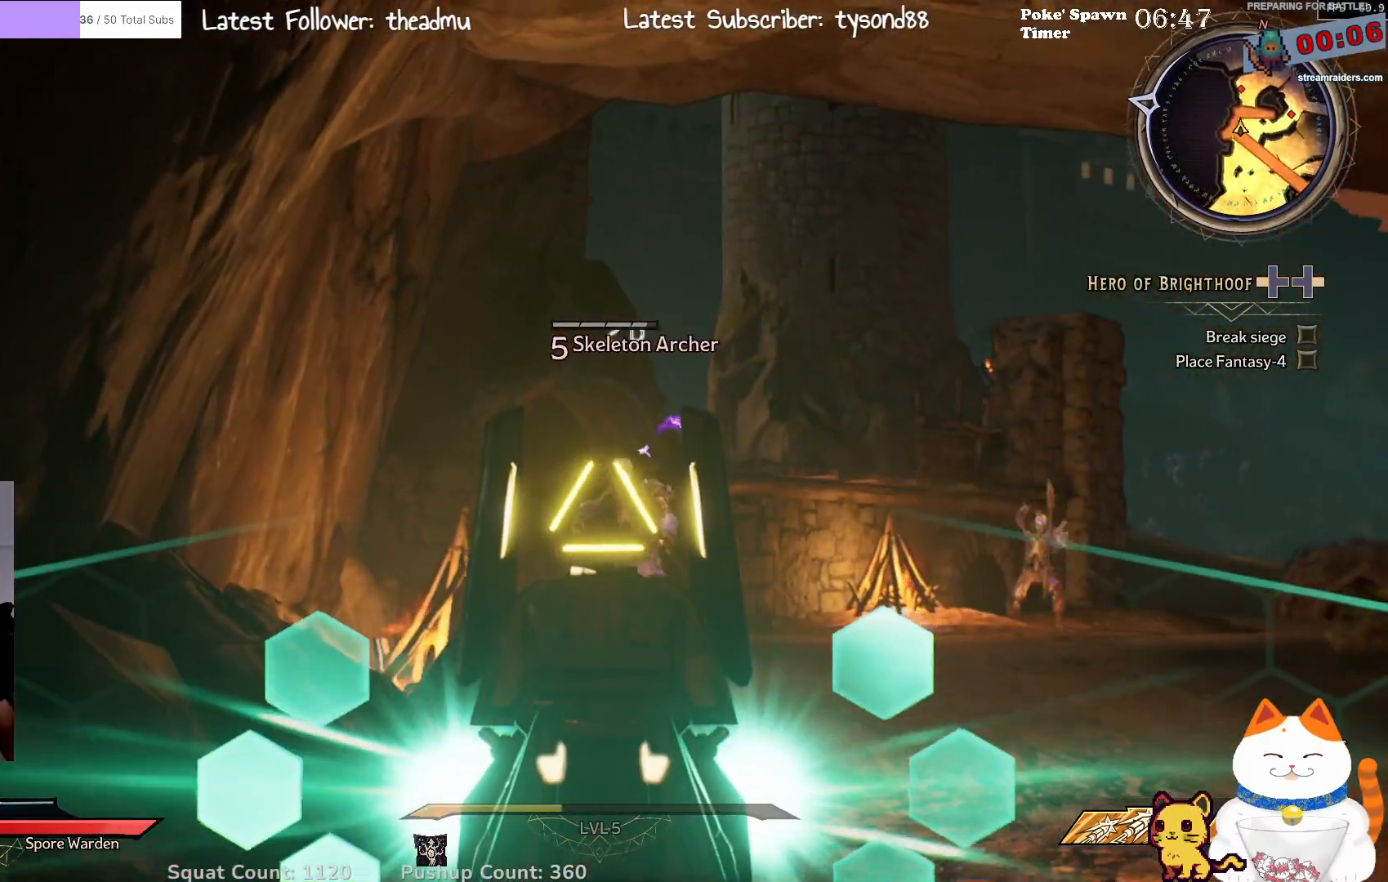
{"buttons": ["L2"], "left_stick": "up", "right_stick": "center", "events": [[100, "left_stick", "up-right"], [183, "R2", "up"], [317, "left_stick", "up"]]}
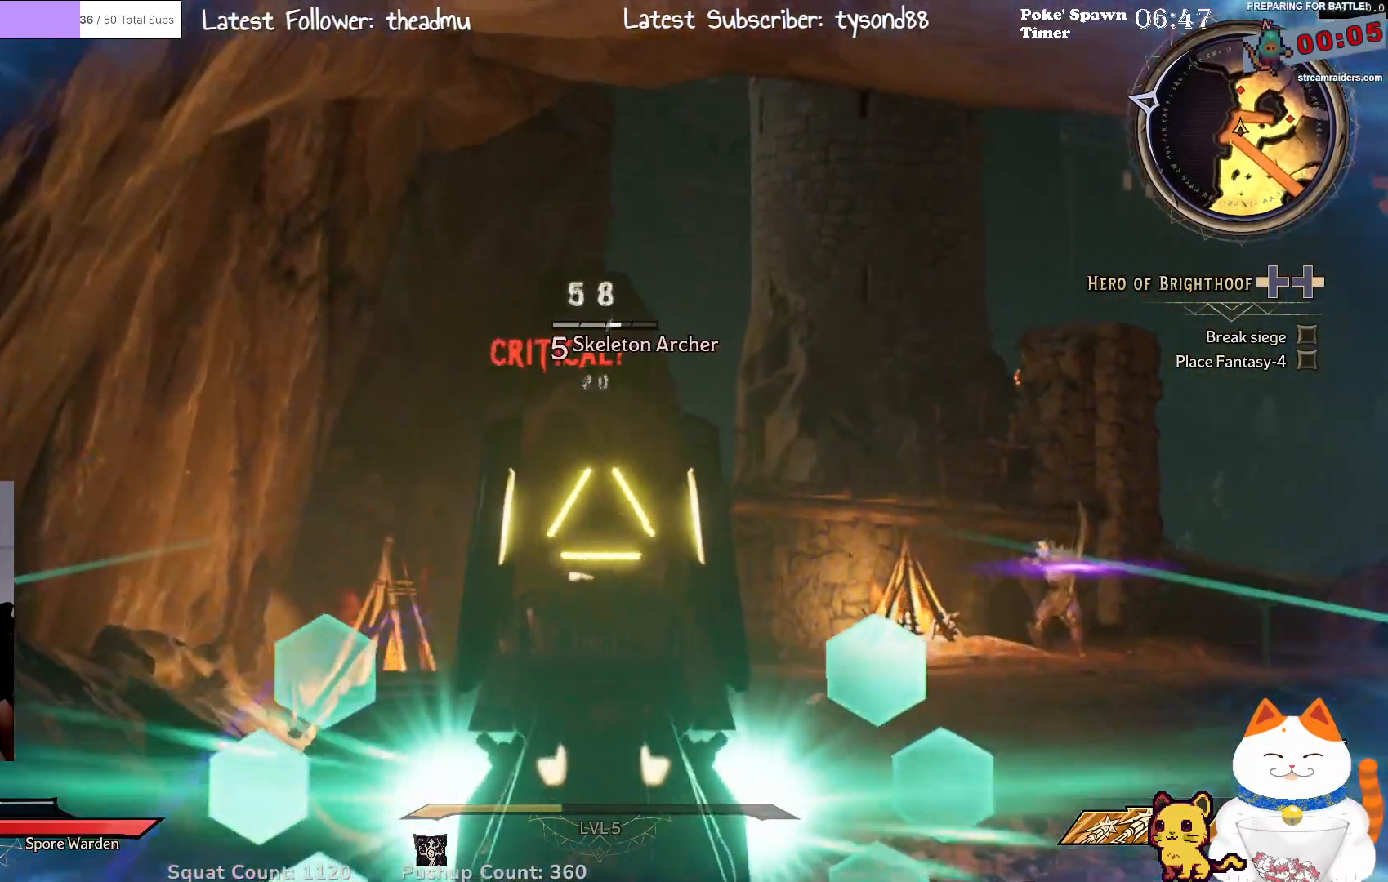
{"buttons": ["L2"], "left_stick": "up-right", "right_stick": "right", "events": [[83, "R2", "down"], [183, "R2", "up"], [217, "left_stick", "right"], [283, "right_stick", "down-right"], [333, "left_stick", "down-right"], [467, "left_stick", "up-right"], [467, "right_stick", "right"]]}
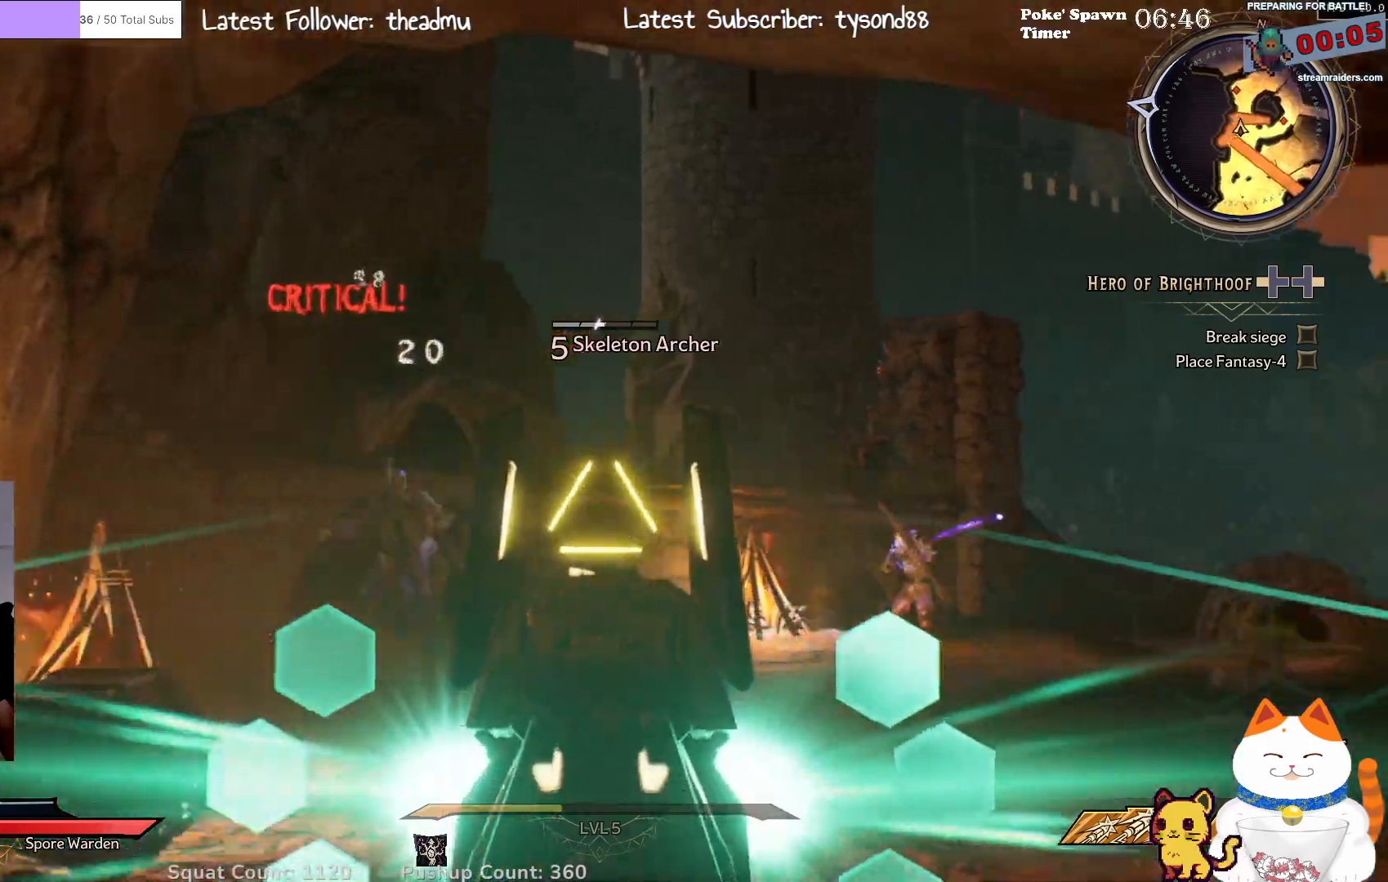
{"buttons": ["L2"], "left_stick": "up-right", "right_stick": "down-right", "events": [[150, "right_stick", "center"], [333, "right_stick", "down"], [400, "right_stick", "down-right"]]}
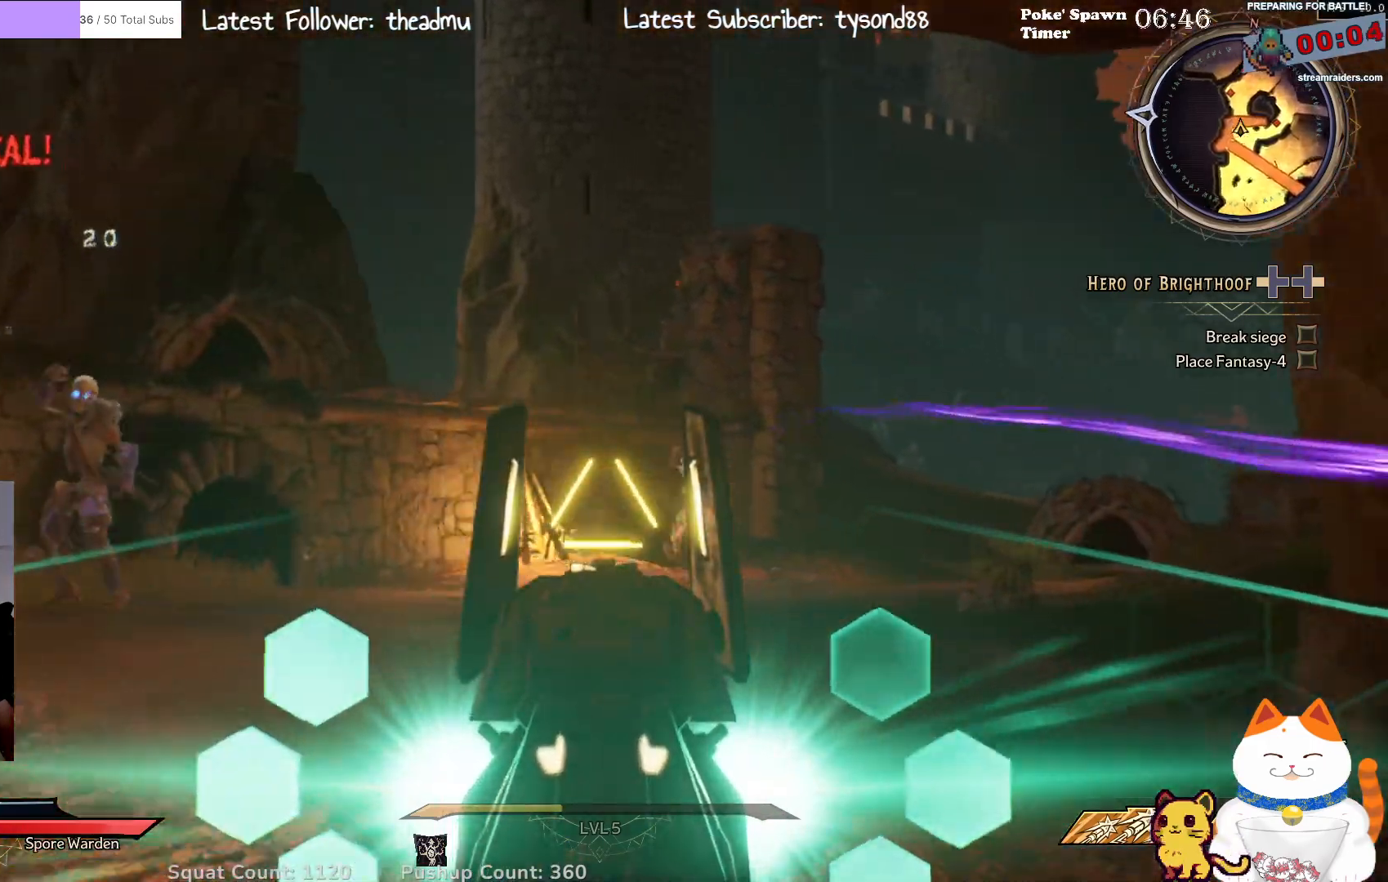
{"buttons": ["L2"], "left_stick": "down", "right_stick": "center", "events": [[33, "right_stick", "center"], [267, "R2", "down"], [450, "R2", "up"], [483, "left_stick", "down"]]}
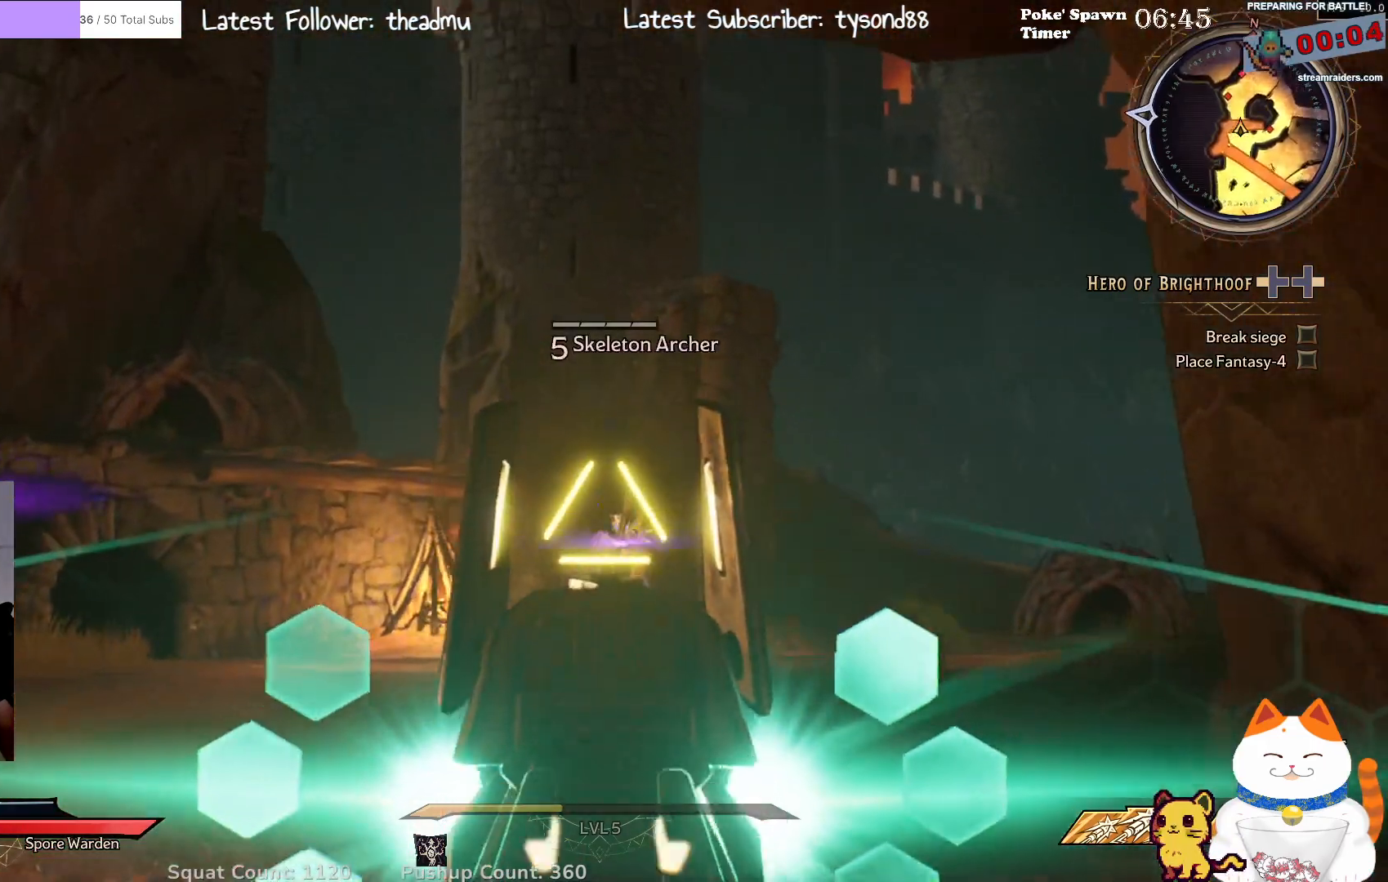
{"buttons": ["L2"], "left_stick": "left", "right_stick": "left", "events": [[17, "left_stick", "down-left"], [133, "right_stick", "left"], [183, "left_stick", "left"]]}
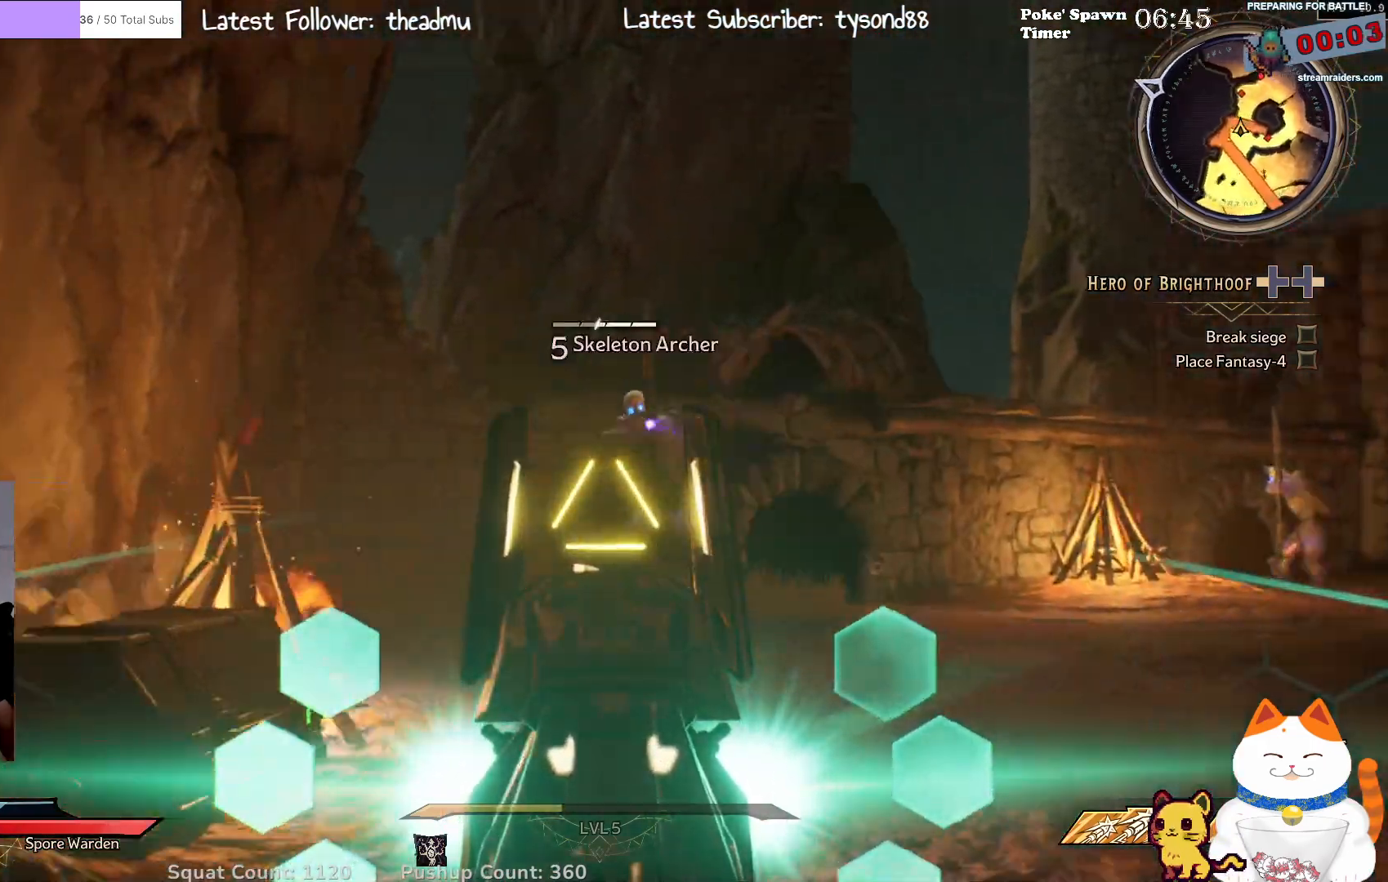
{"buttons": ["L2"], "left_stick": "up-right", "right_stick": "center", "events": [[33, "right_stick", "center"], [117, "left_stick", "up-right"]]}
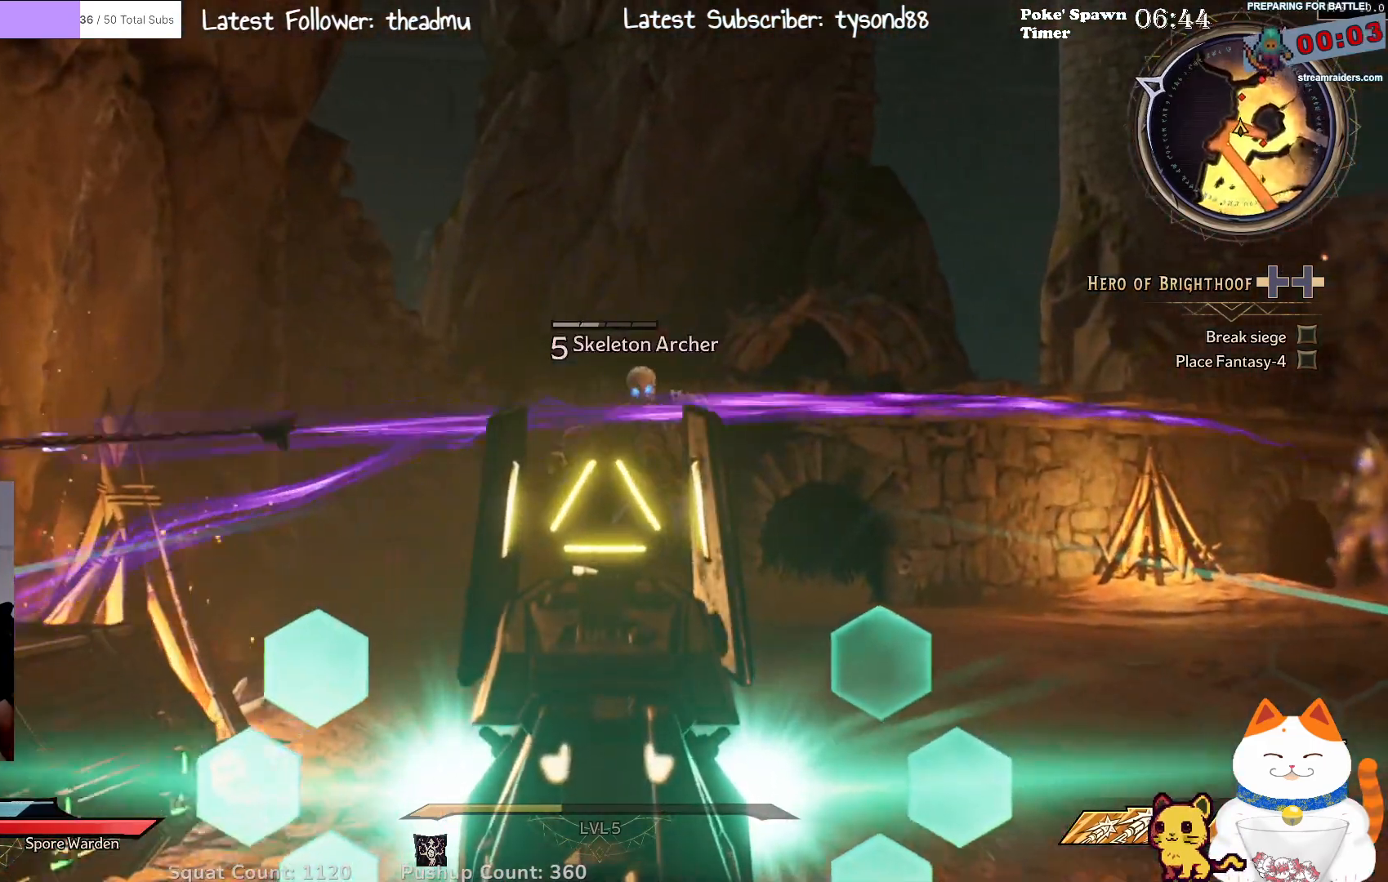
{"buttons": ["L2"], "left_stick": "up-left", "right_stick": "center", "events": [[17, "R2", "down"], [183, "R2", "up"], [200, "left_stick", "right"], [350, "left_stick", "up-left"]]}
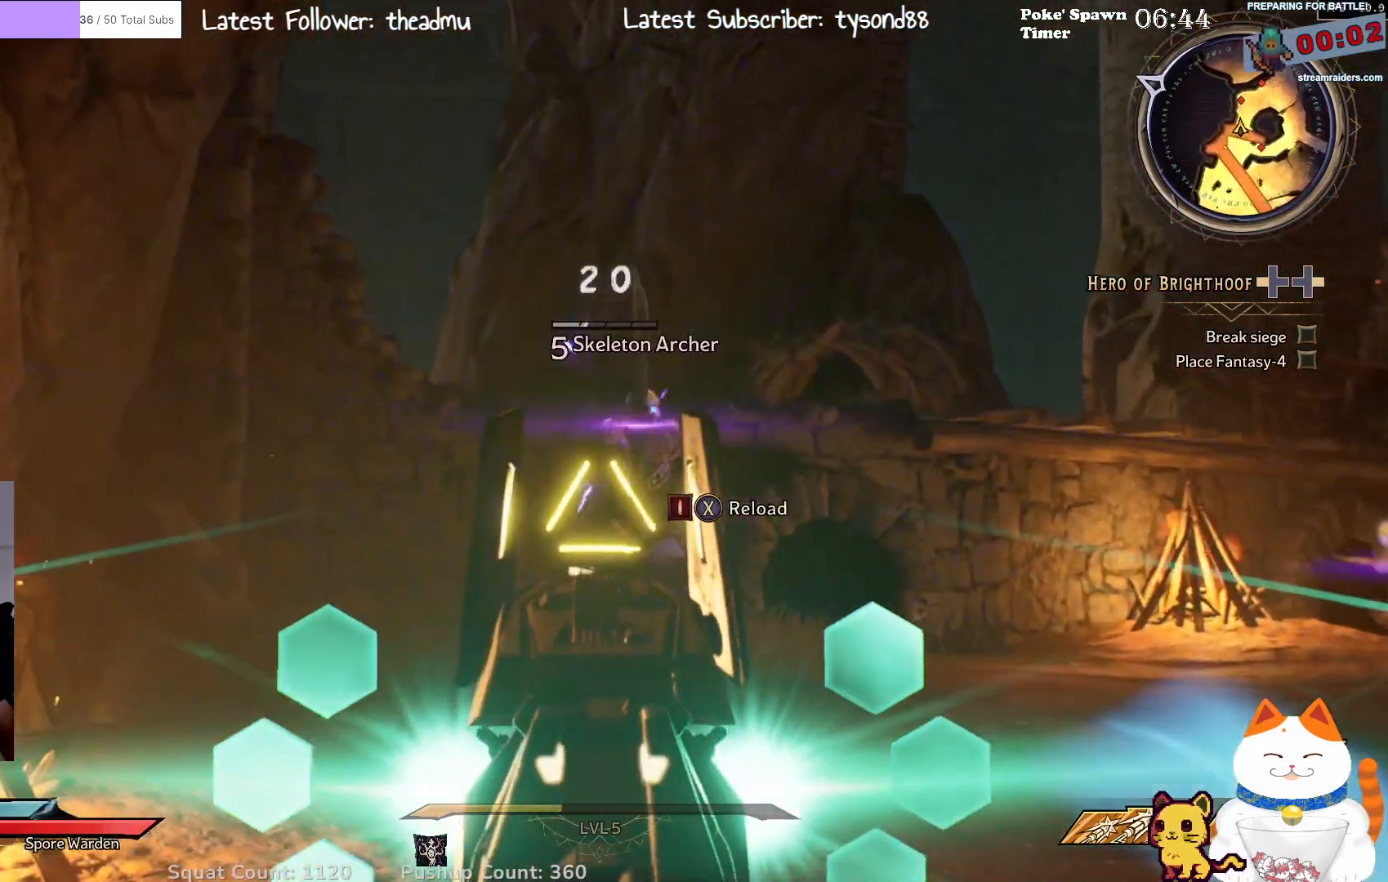
{"buttons": ["L2"], "left_stick": "up-left", "right_stick": "center", "events": [[33, "R2", "down"], [50, "left_stick", "up-right"], [200, "R2", "up"], [367, "left_stick", "up-left"]]}
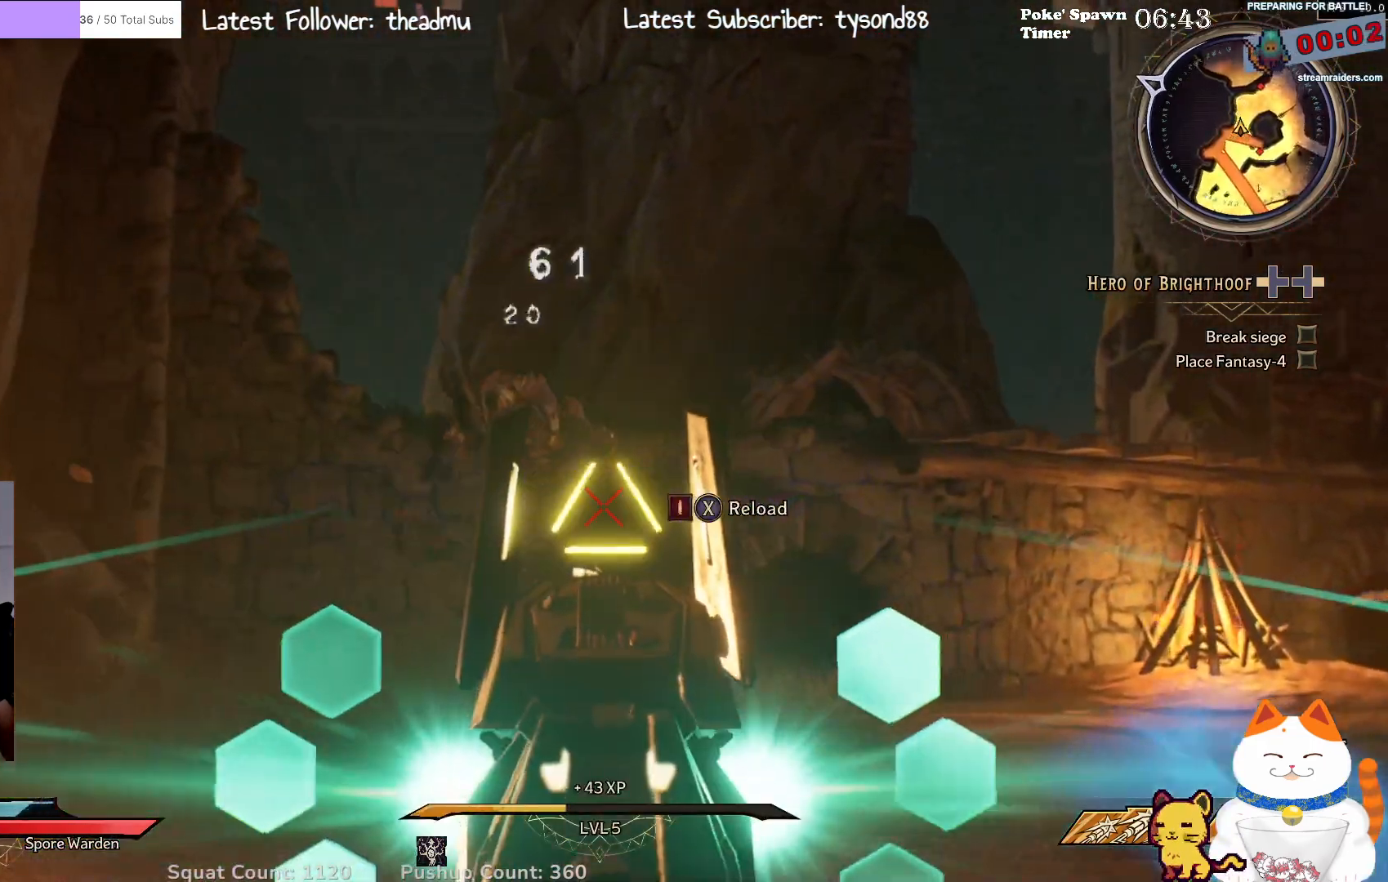
{"buttons": ["L2"], "left_stick": "right", "right_stick": "center", "events": [[267, "X", "down"], [350, "left_stick", "up-right"], [383, "X", "up"], [417, "left_stick", "right"]]}
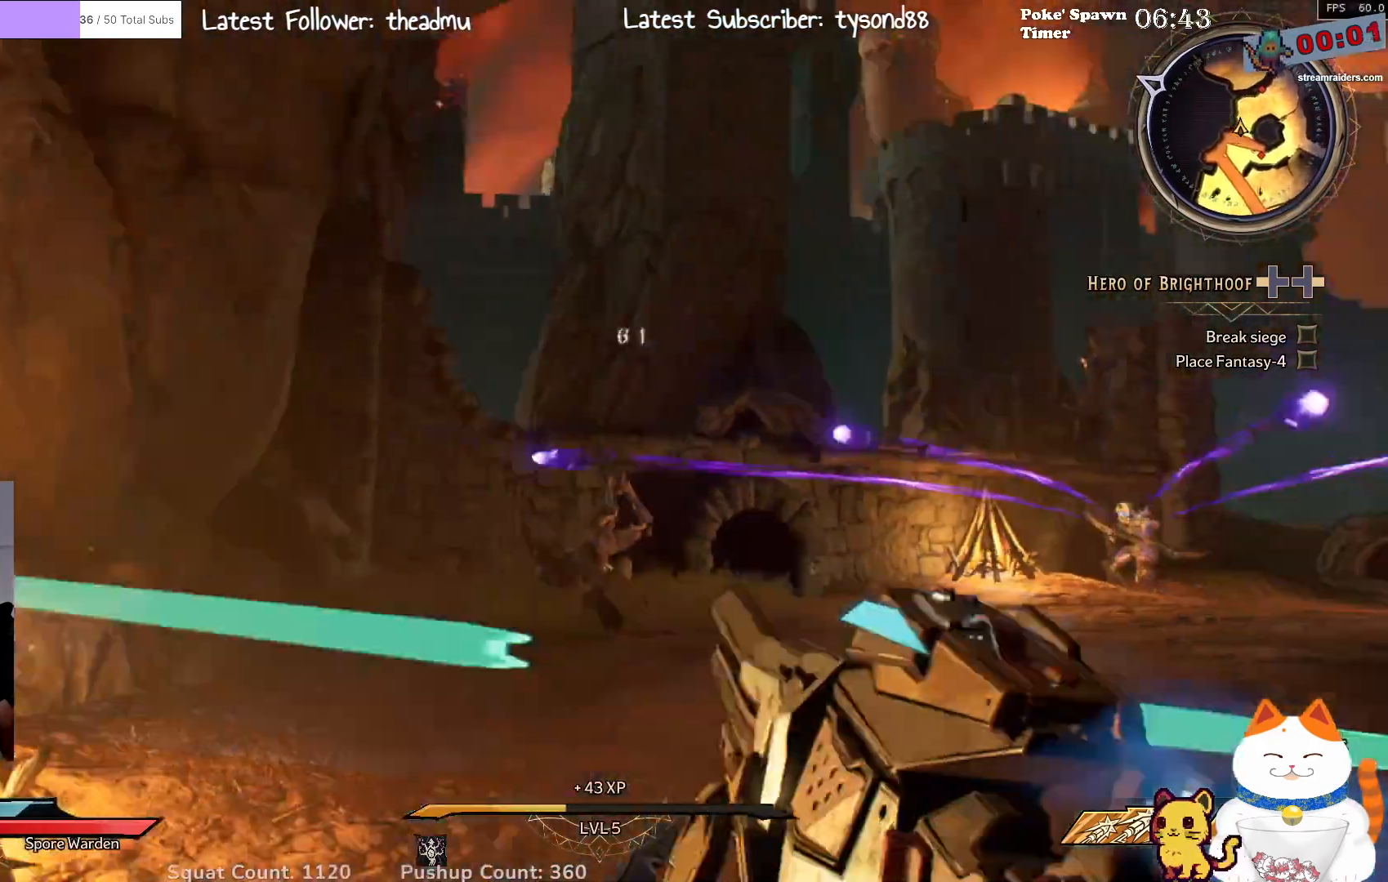
{"buttons": ["L2"], "left_stick": "up-left", "right_stick": "center", "events": [[50, "right_stick", "right"], [117, "left_stick", "up-left"], [417, "right_stick", "center"]]}
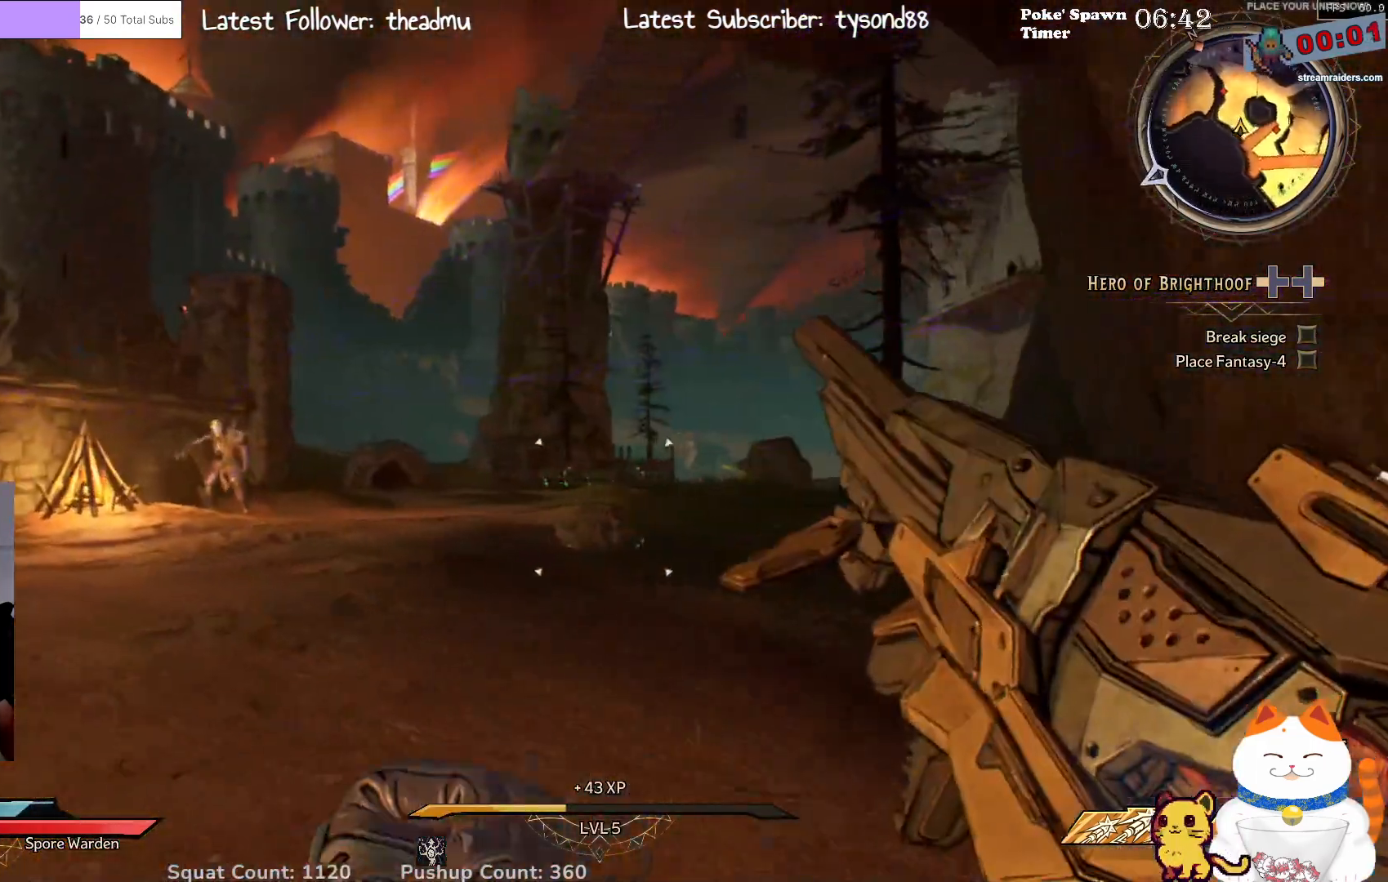
{"buttons": ["L2"], "left_stick": "up-left", "right_stick": "center", "events": [[300, "right_stick", "up-left"], [383, "right_stick", "center"]]}
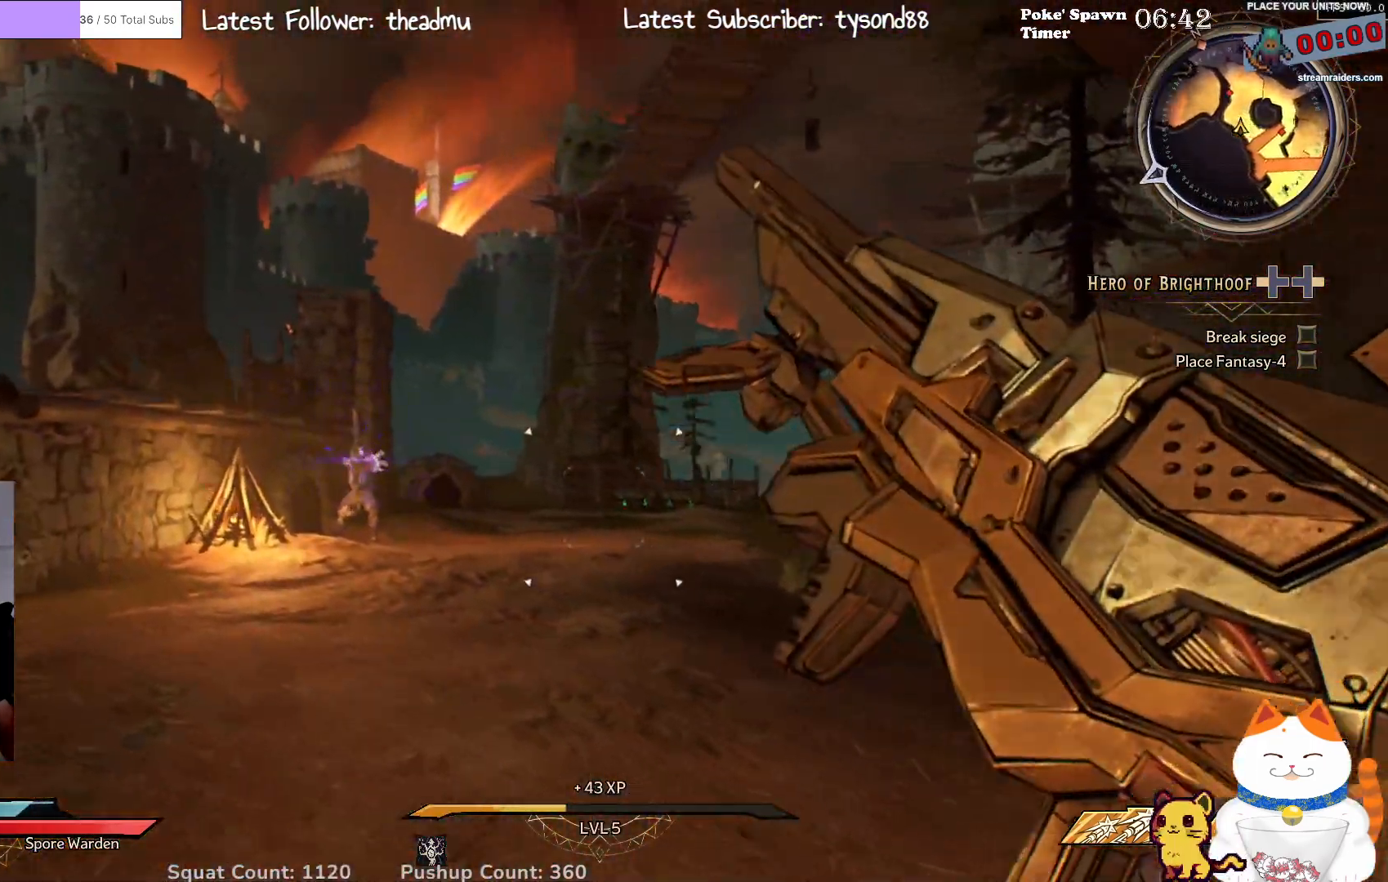
{"buttons": ["L2"], "left_stick": "left", "right_stick": "left", "events": [[117, "right_stick", "right"], [250, "left_stick", "left"], [350, "right_stick", "center"], [467, "right_stick", "left"]]}
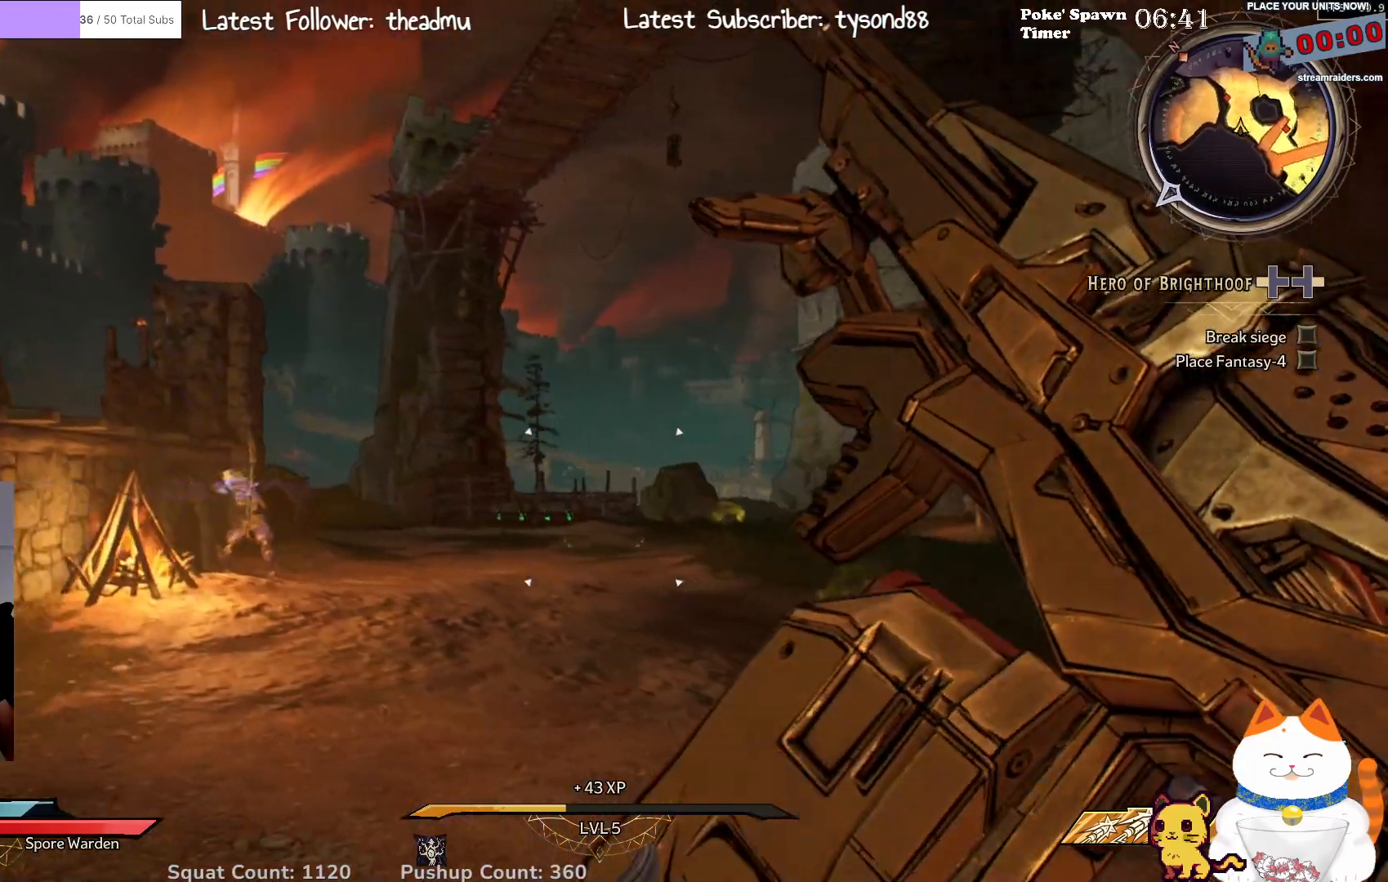
{"buttons": ["L2"], "left_stick": "left", "right_stick": "center", "events": [[117, "right_stick", "center"]]}
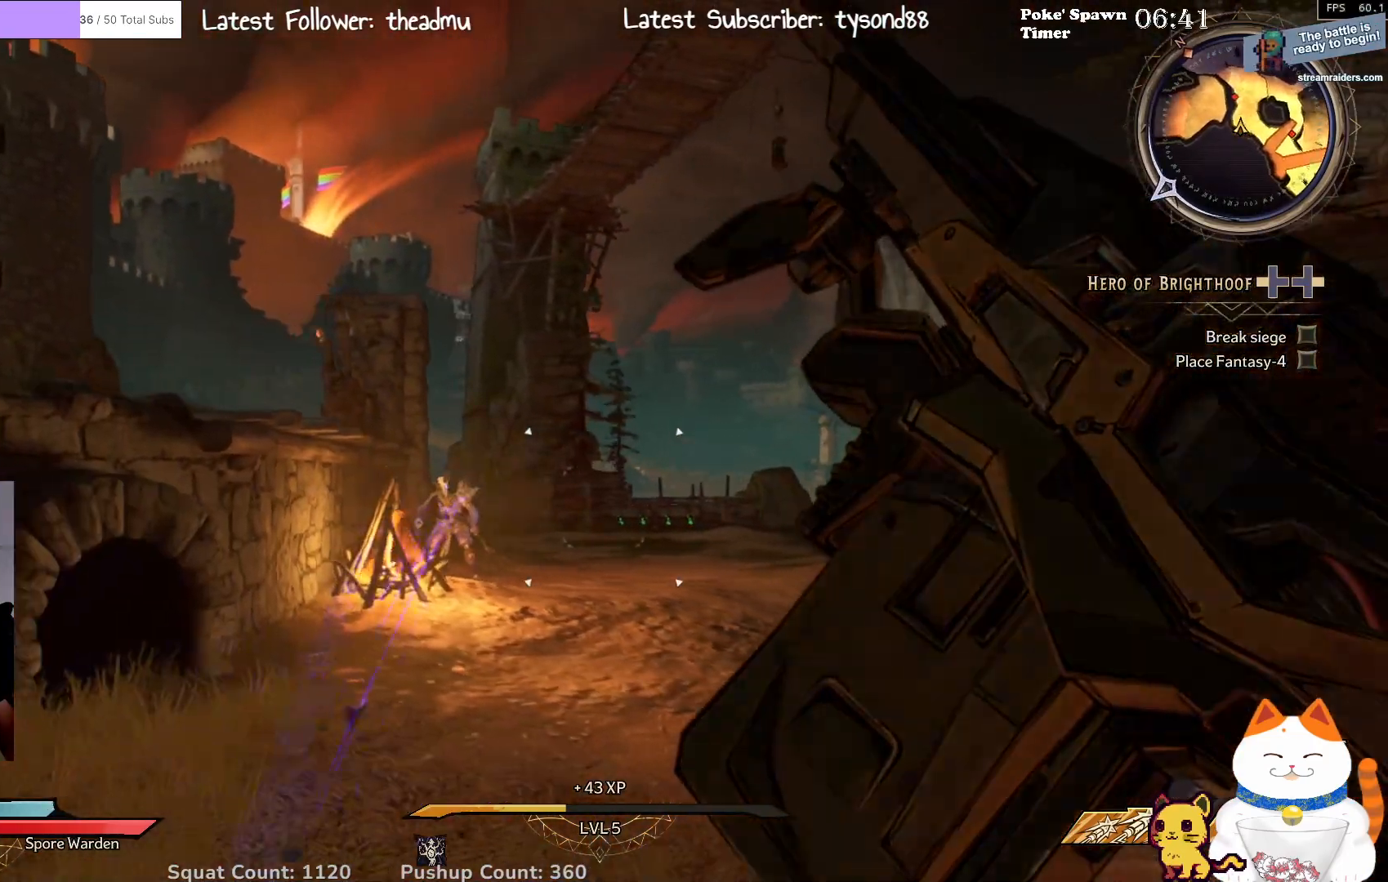
{"buttons": ["L2", "R2"], "left_stick": "up", "right_stick": "center", "events": [[167, "left_stick", "up-left"], [267, "left_stick", "up"], [400, "R2", "down"]]}
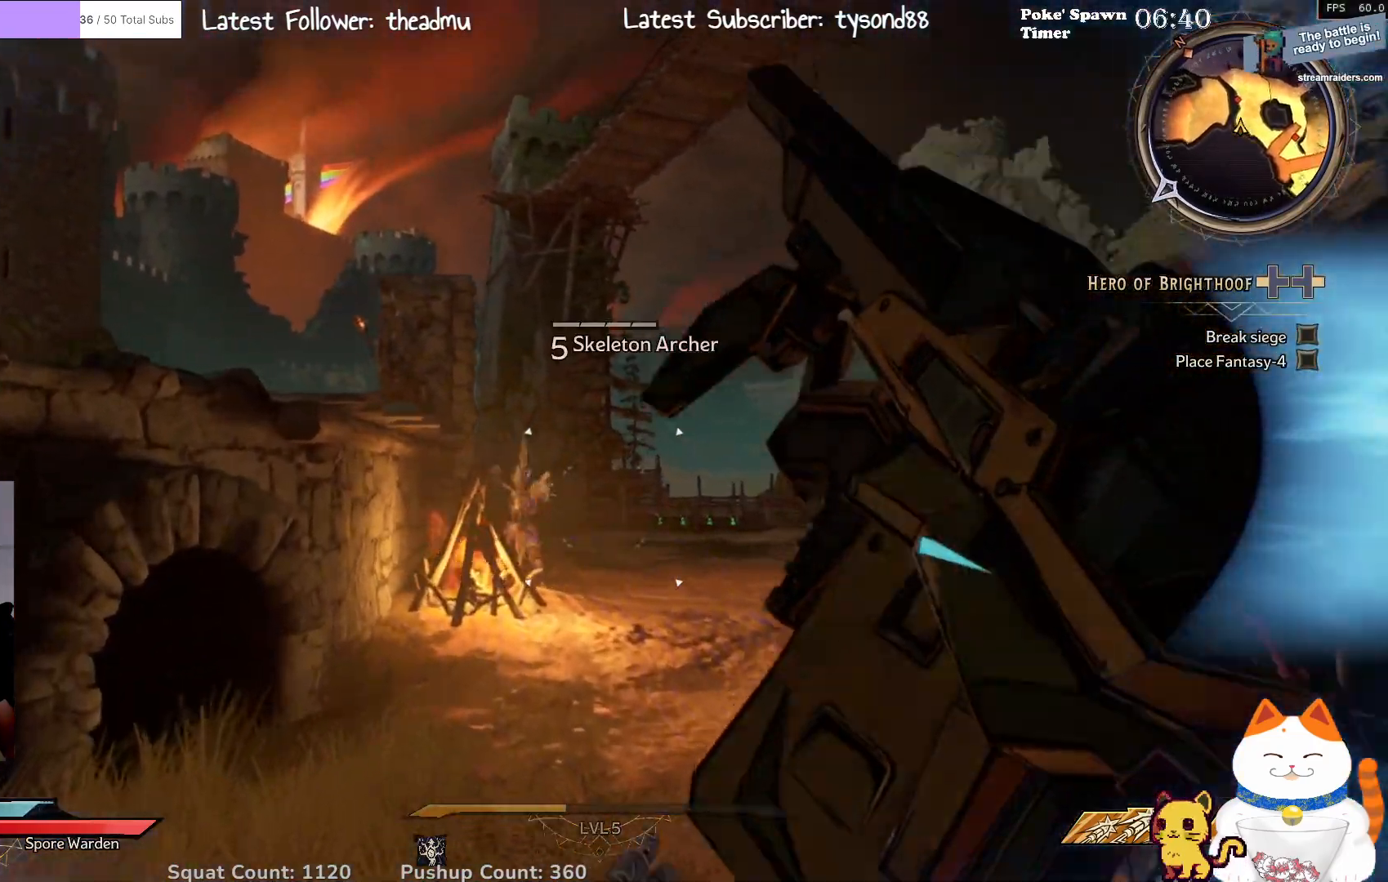
{"buttons": ["L2", "R2"], "left_stick": "up", "right_stick": "center", "events": [[133, "left_stick", "center"], [167, "R2", "up"], [367, "R2", "down"], [433, "left_stick", "up"]]}
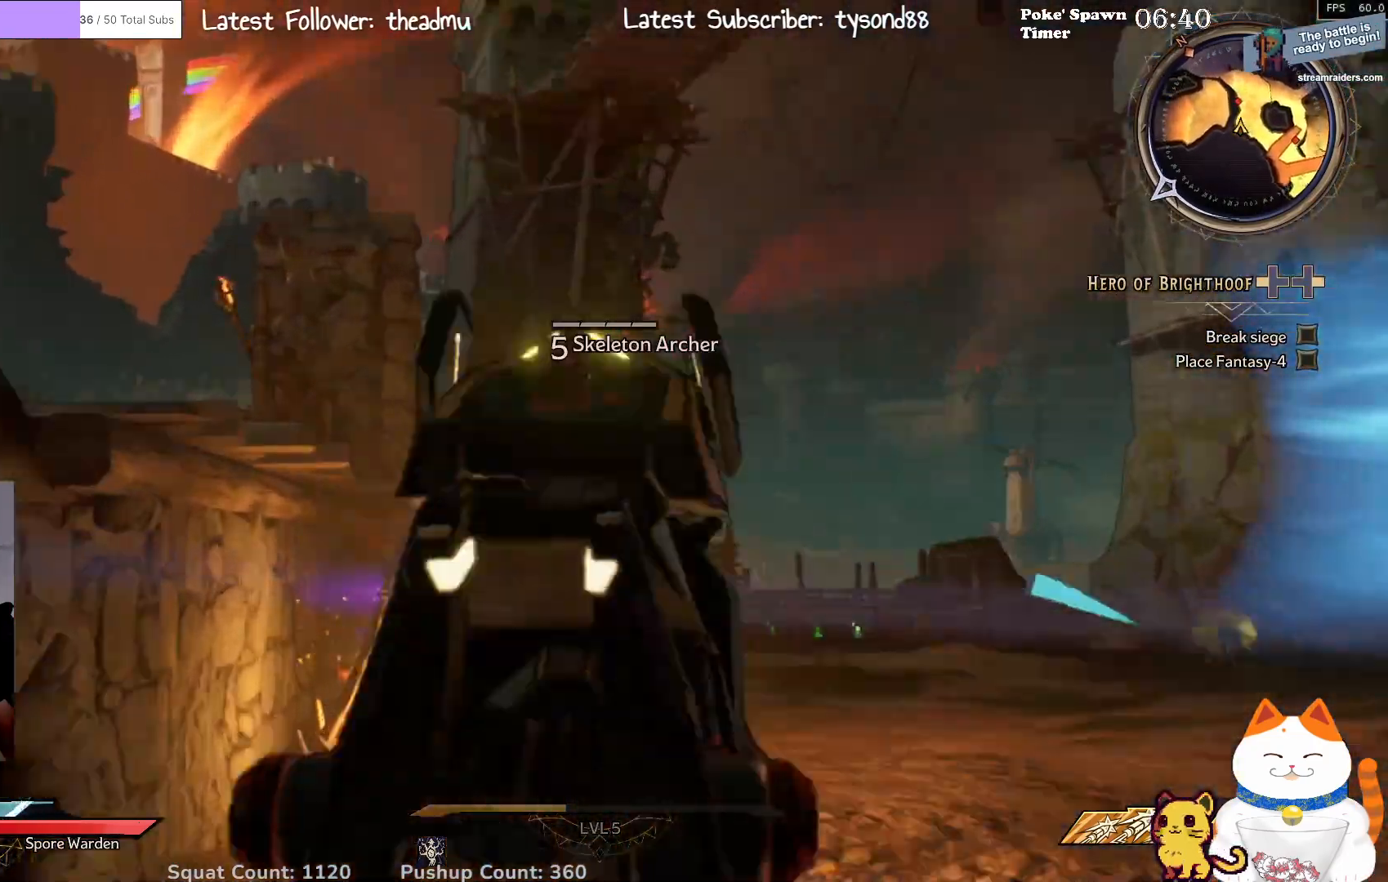
{"buttons": ["L2"], "left_stick": "right", "right_stick": "down", "events": [[67, "R2", "up"], [283, "left_stick", "up-right"], [433, "left_stick", "right"], [500, "right_stick", "down"]]}
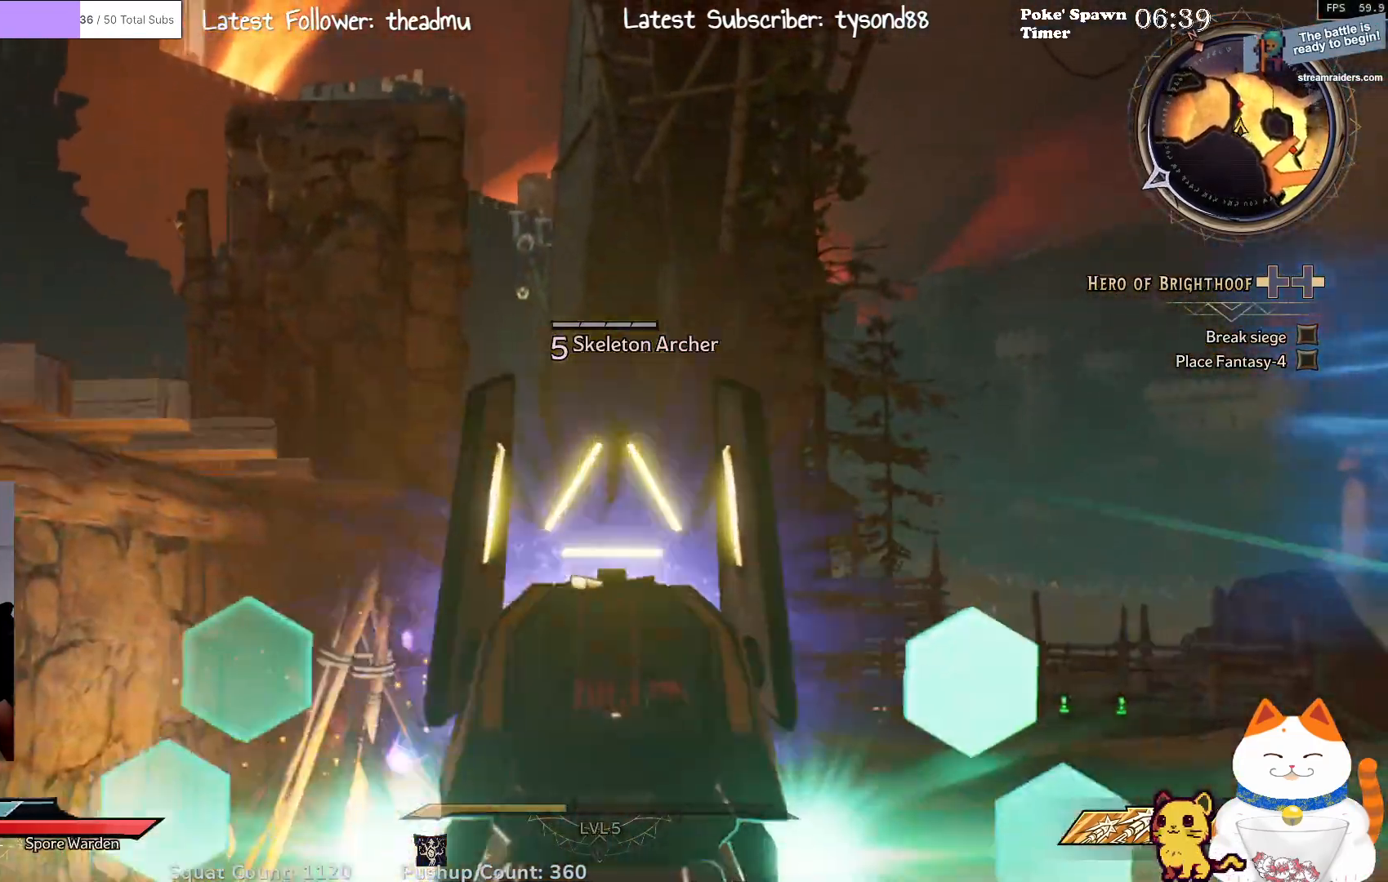
{"buttons": ["L2", "R2"], "left_stick": "left", "right_stick": "center", "events": [[133, "left_stick", "up"], [200, "right_stick", "center"], [350, "R2", "down"], [500, "left_stick", "left"]]}
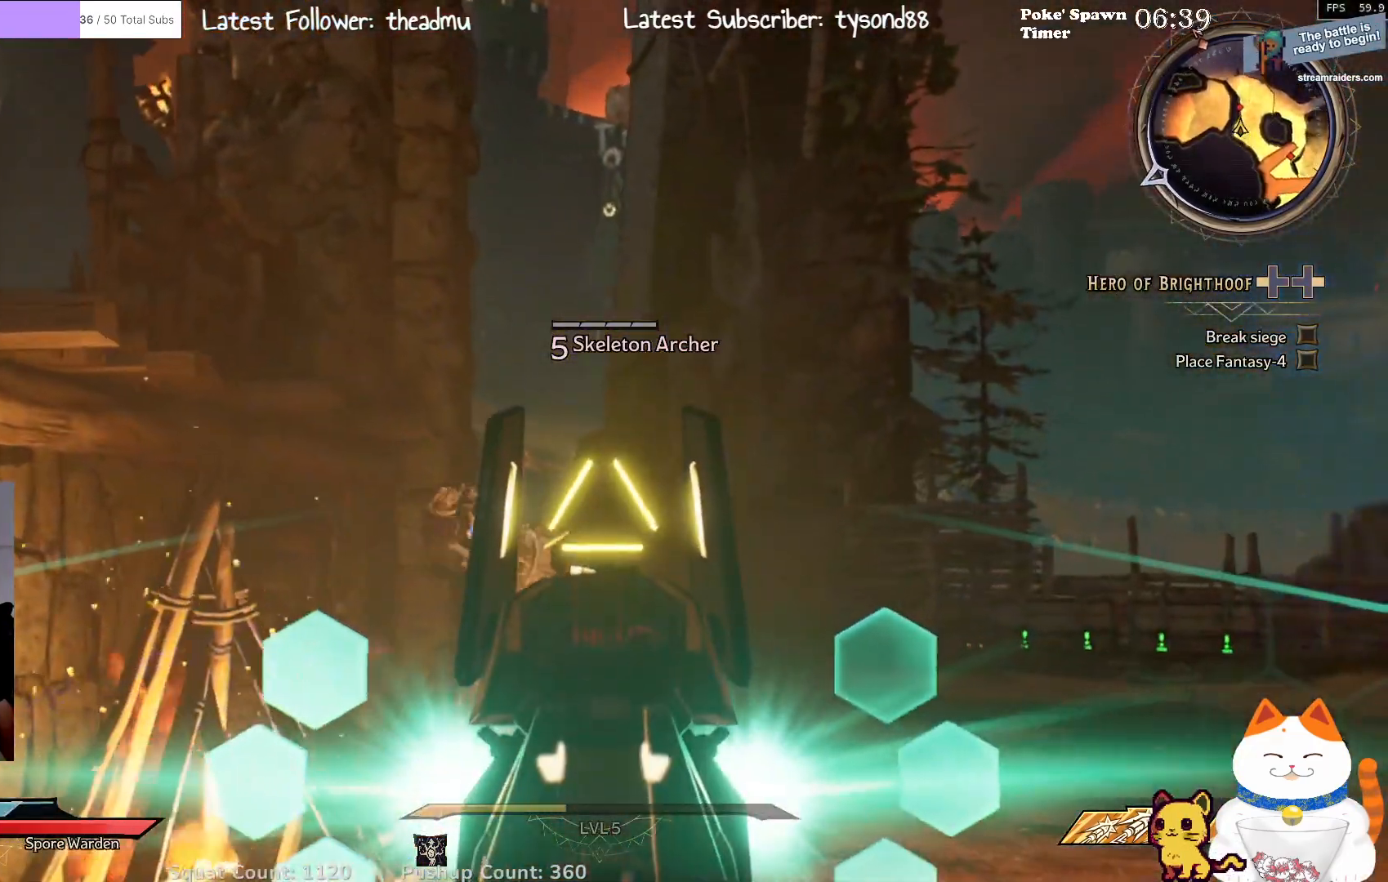
{"buttons": ["L2"], "left_stick": "down", "right_stick": "center", "events": [[17, "R2", "up"], [133, "right_stick", "down-left"], [167, "left_stick", "center"], [217, "left_stick", "right"], [250, "right_stick", "center"], [267, "R2", "down"], [417, "R2", "up"], [467, "left_stick", "down"]]}
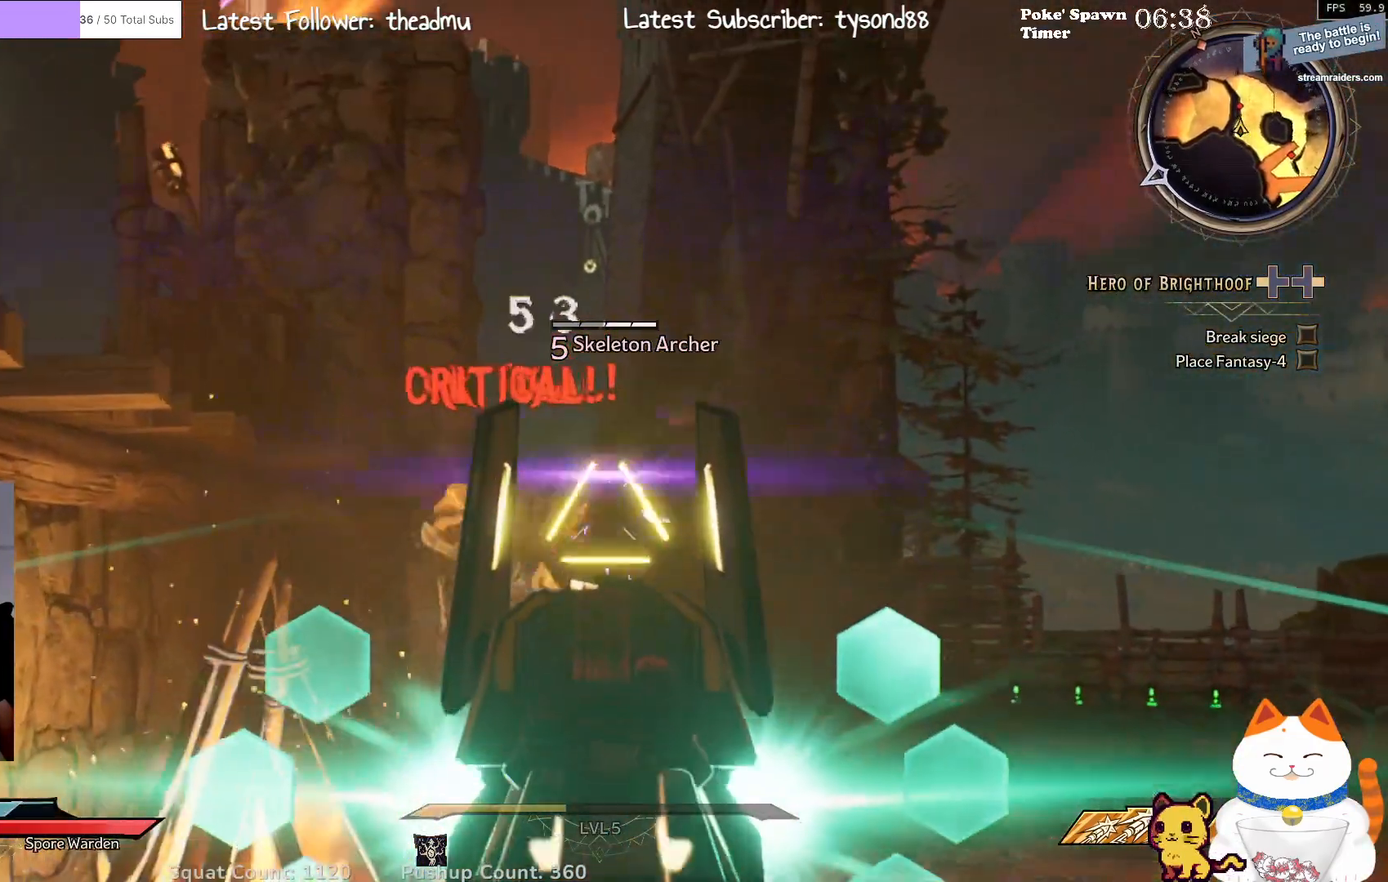
{"buttons": ["L2", "R2"], "left_stick": "center", "right_stick": "center", "events": [[100, "right_stick", "down"], [283, "right_stick", "center"], [317, "left_stick", "center"], [450, "R2", "down"]]}
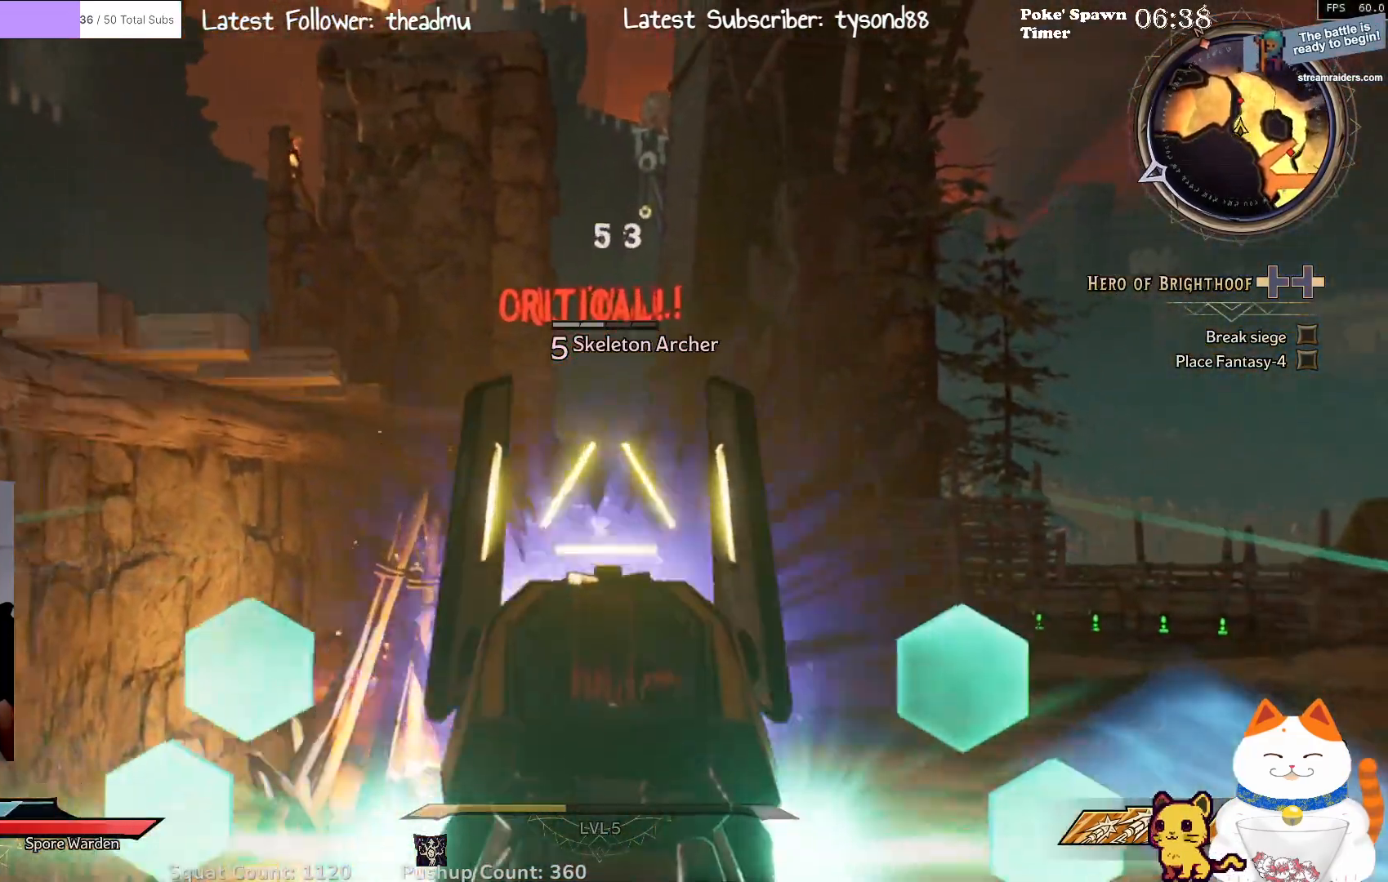
{"buttons": ["L2"], "left_stick": "down", "right_stick": "center", "events": [[133, "R2", "up"], [133, "right_stick", "down"], [267, "left_stick", "down"], [350, "right_stick", "center"]]}
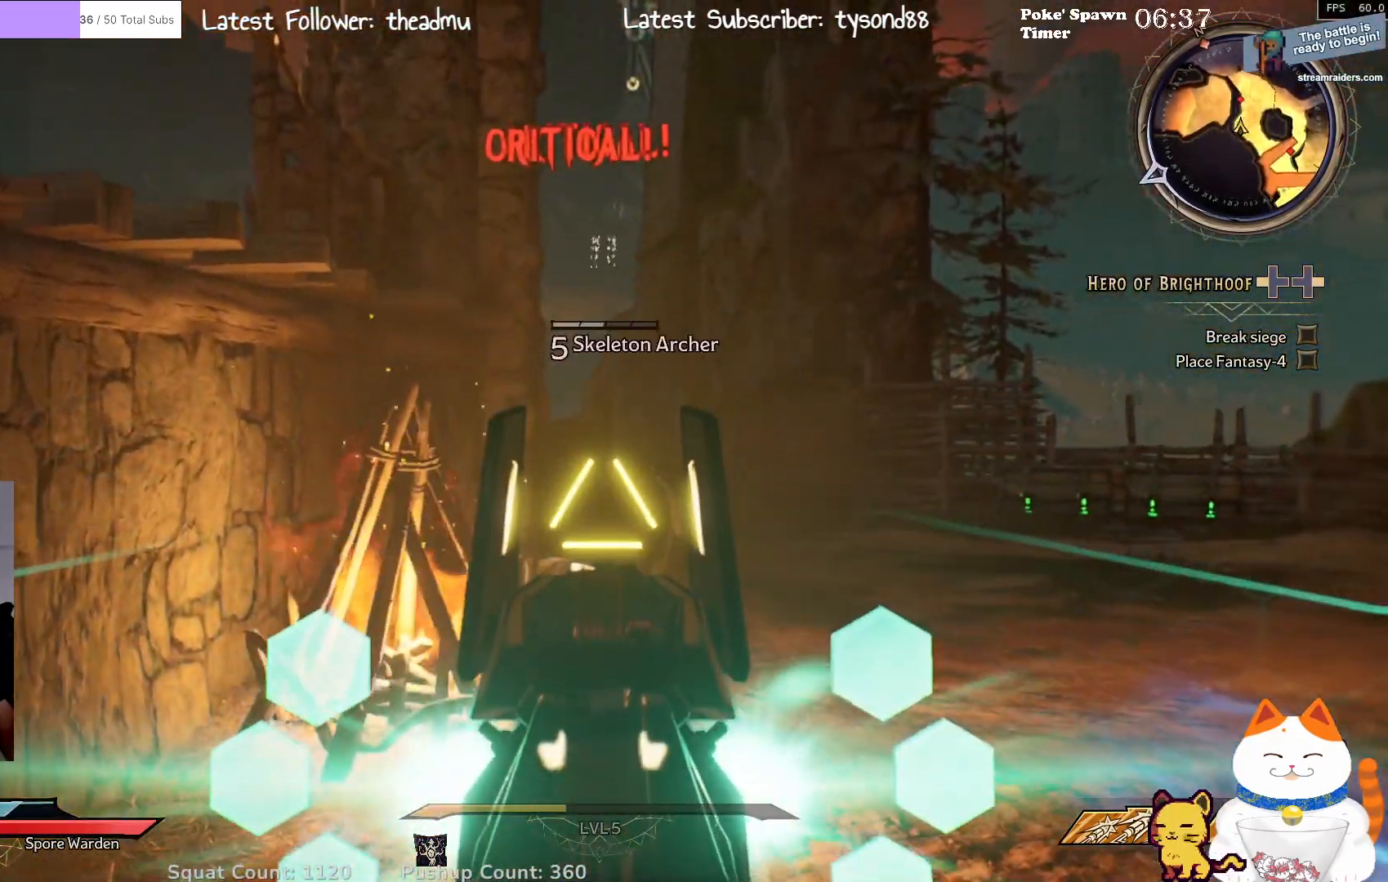
{"buttons": ["L2"], "left_stick": "center", "right_stick": "center", "events": [[50, "left_stick", "center"], [150, "right_stick", "down"], [333, "right_stick", "center"]]}
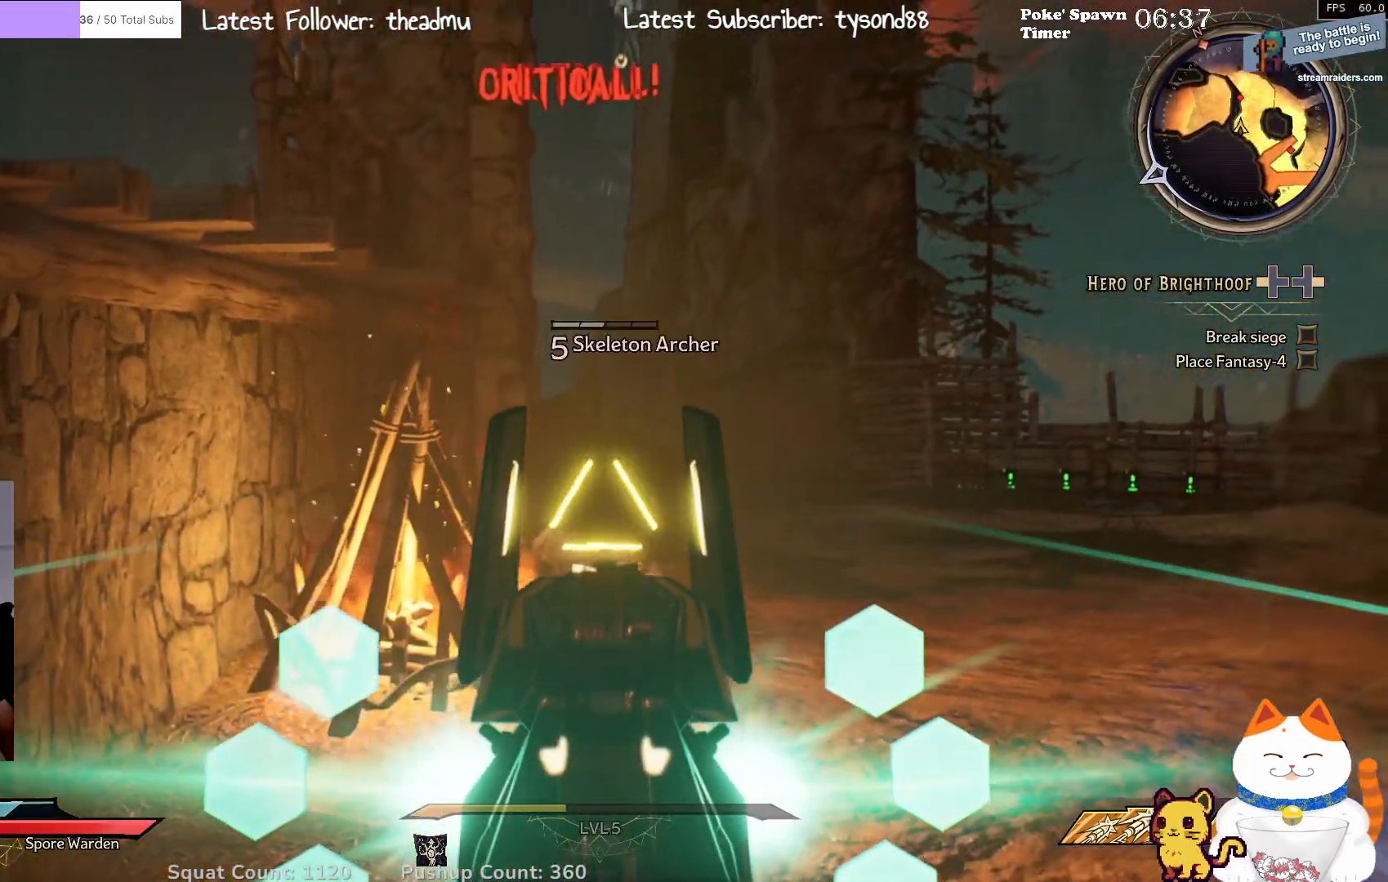
{"buttons": [], "left_stick": "up-right", "right_stick": "down-right", "events": [[67, "R2", "down"], [233, "R2", "up"], [350, "right_stick", "down"], [433, "L2", "up"], [433, "left_stick", "up-right"], [500, "right_stick", "down-right"]]}
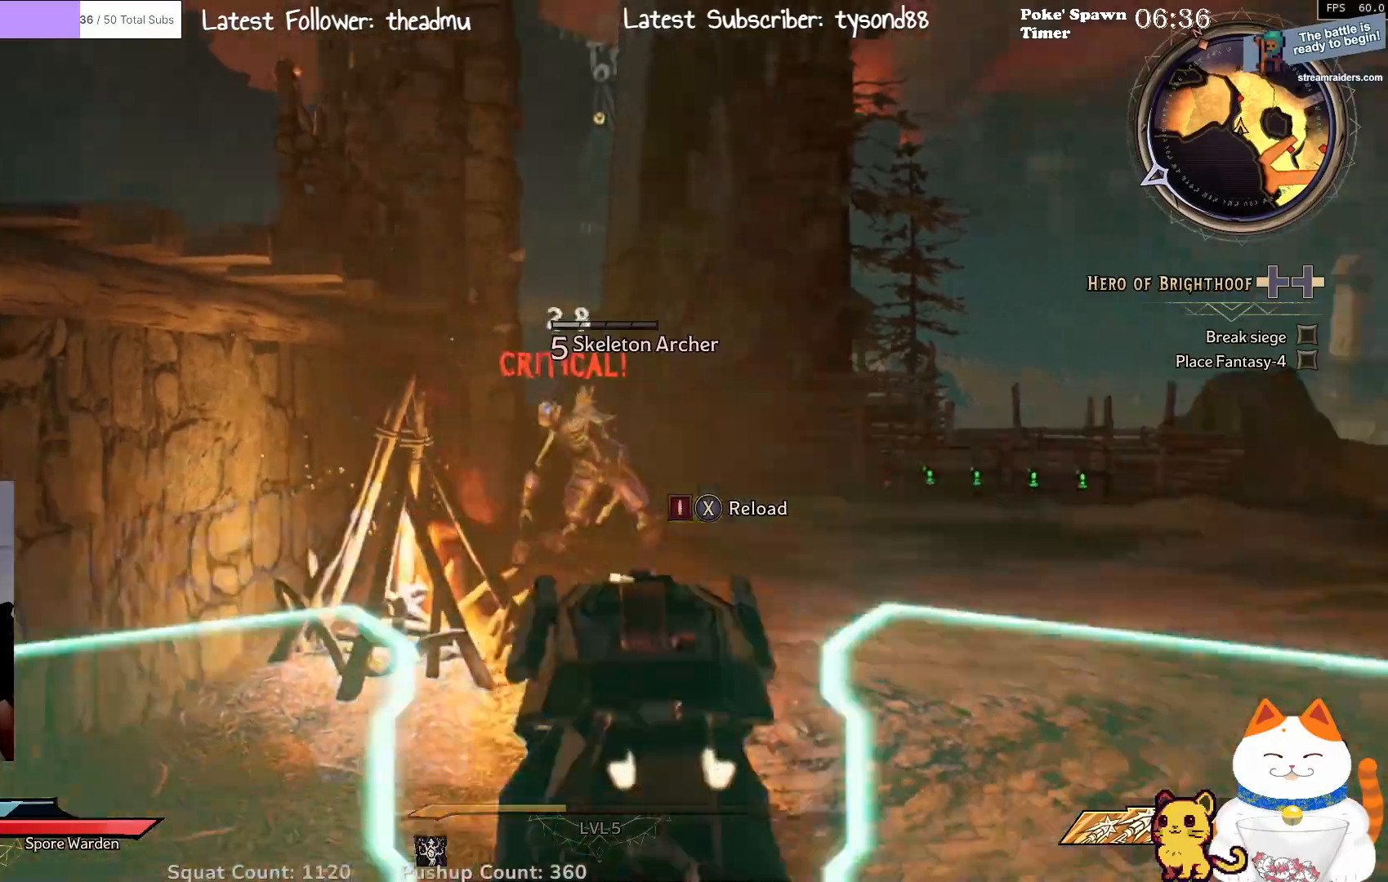
{"buttons": [], "left_stick": "center", "right_stick": "down-right", "events": [[67, "left_stick", "up-left"], [150, "left_stick", "left"], [367, "left_stick", "up-left"], [500, "left_stick", "center"]]}
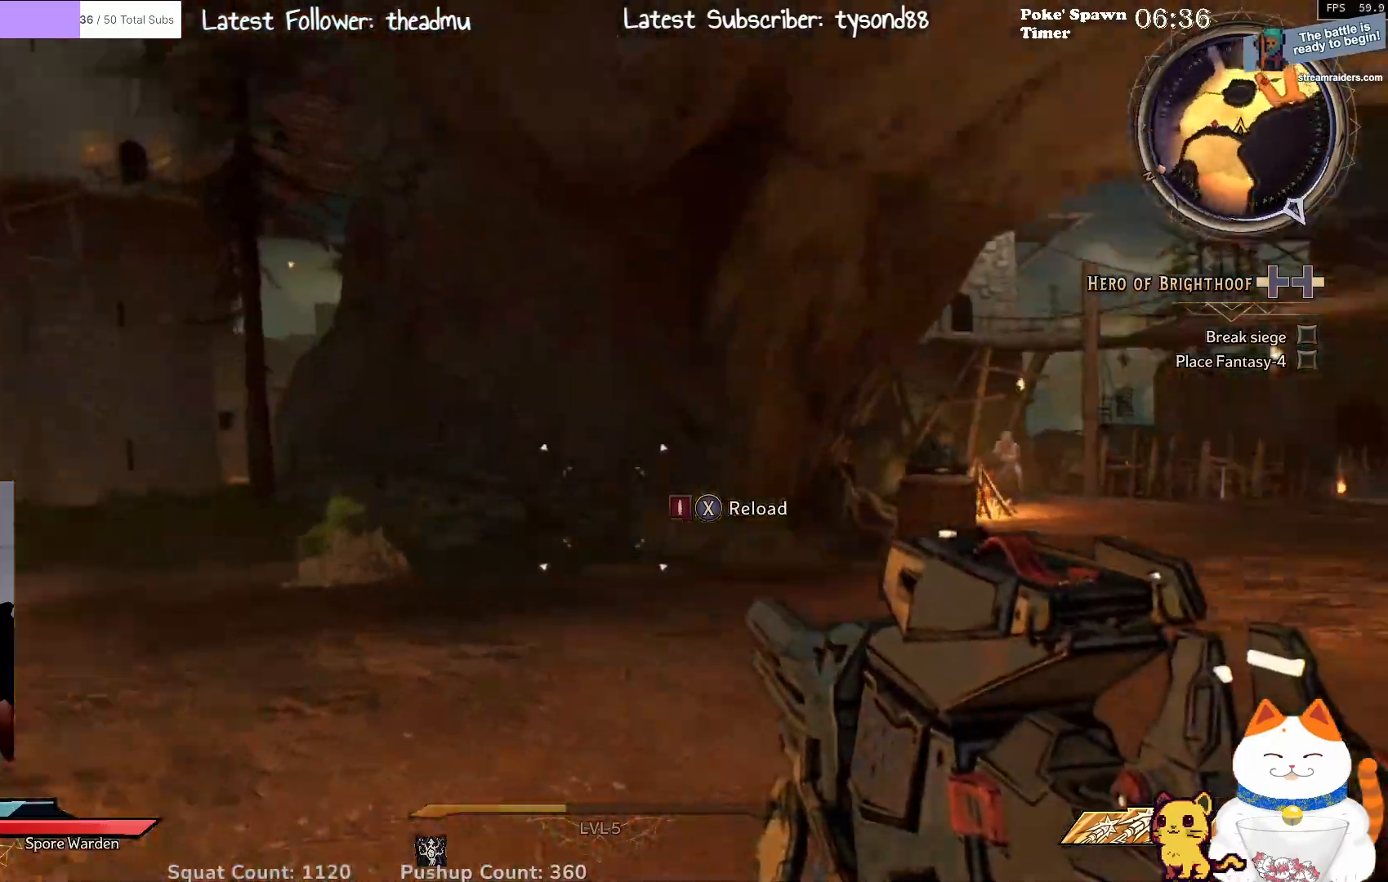
{"buttons": [], "left_stick": "up-right", "right_stick": "left", "events": [[83, "right_stick", "center"], [233, "right_stick", "left"], [283, "left_stick", "right"], [433, "left_stick", "up-right"]]}
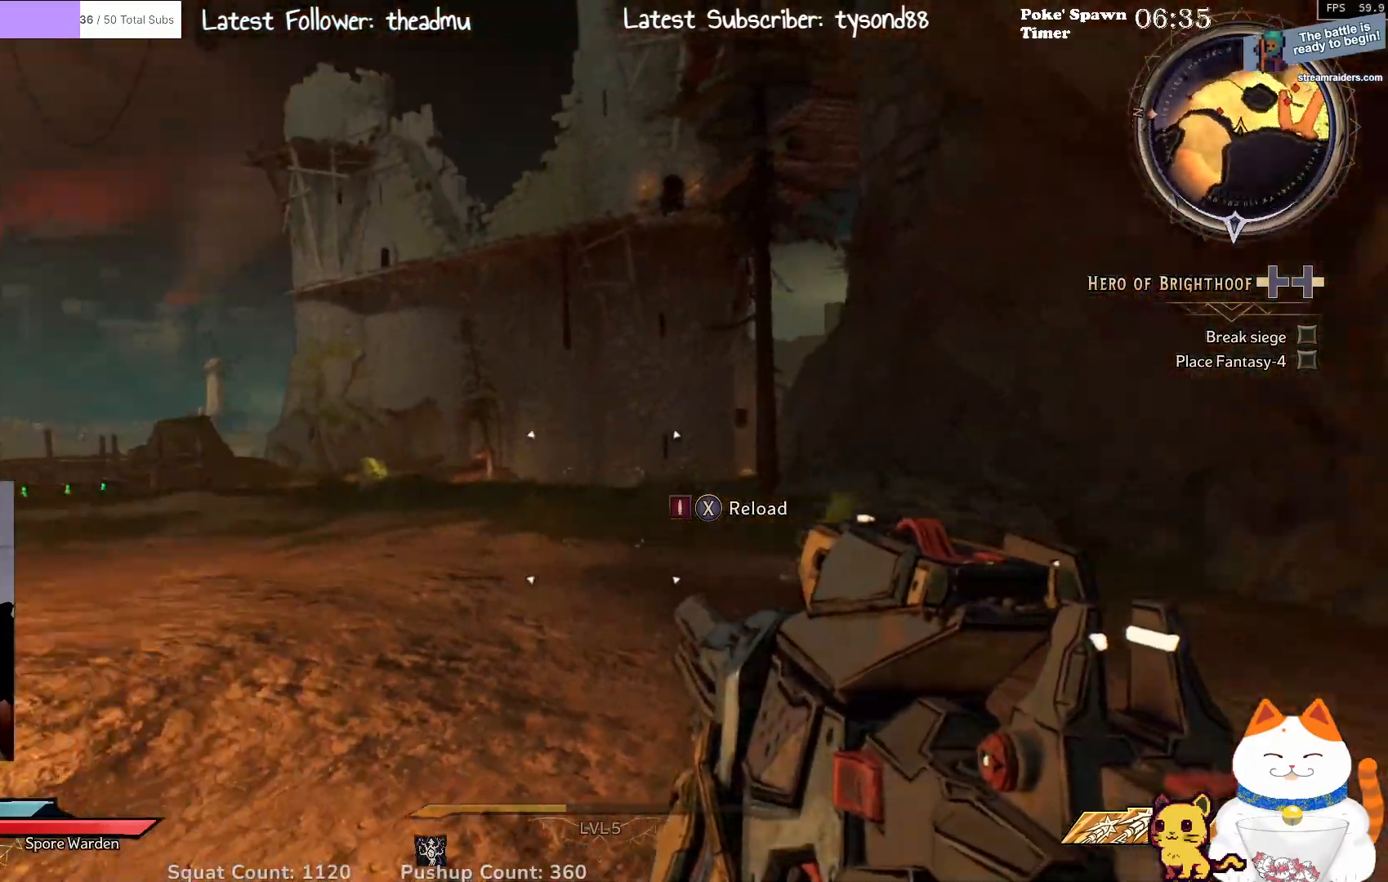
{"buttons": [], "left_stick": "up-right", "right_stick": "center", "events": [[267, "right_stick", "center"], [300, "L3", "down"], [467, "L3", "up"]]}
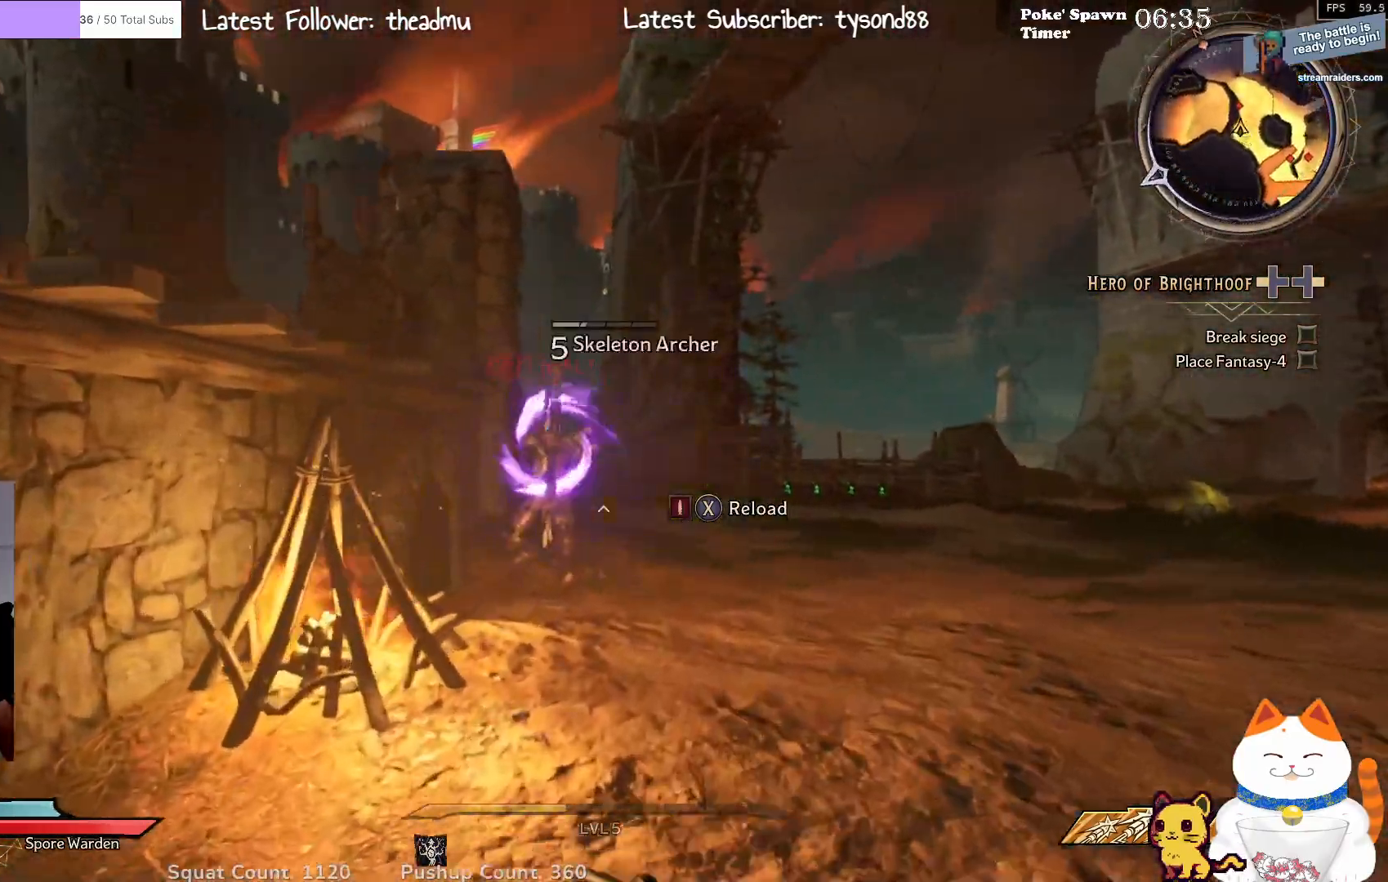
{"buttons": ["R3"], "left_stick": "up-right", "right_stick": "center", "events": [[33, "right_stick", "left"], [183, "right_stick", "center"], [500, "R3", "down"]]}
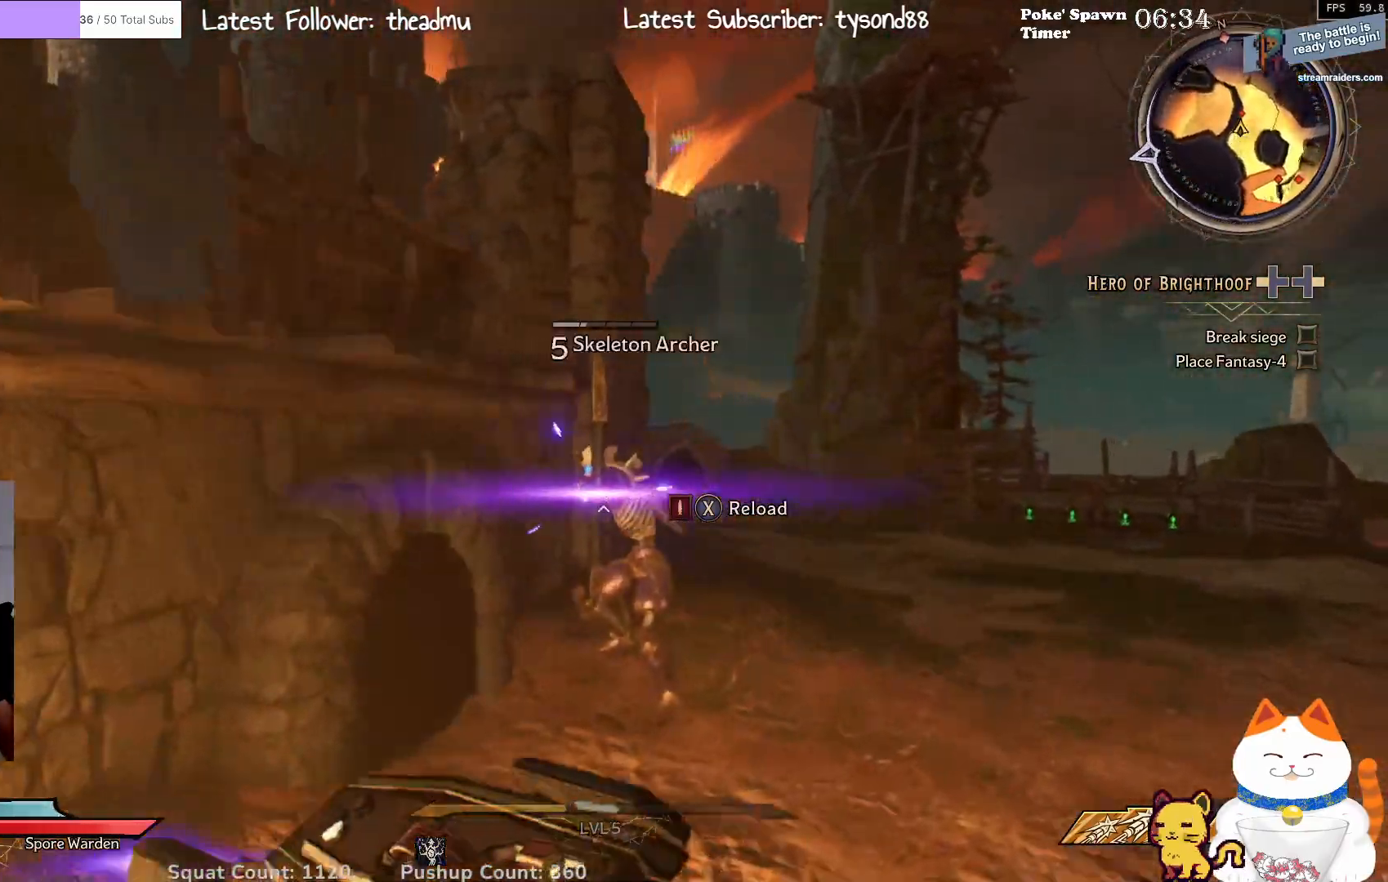
{"buttons": [], "left_stick": "center", "right_stick": "center", "events": [[183, "R3", "up"], [383, "left_stick", "center"]]}
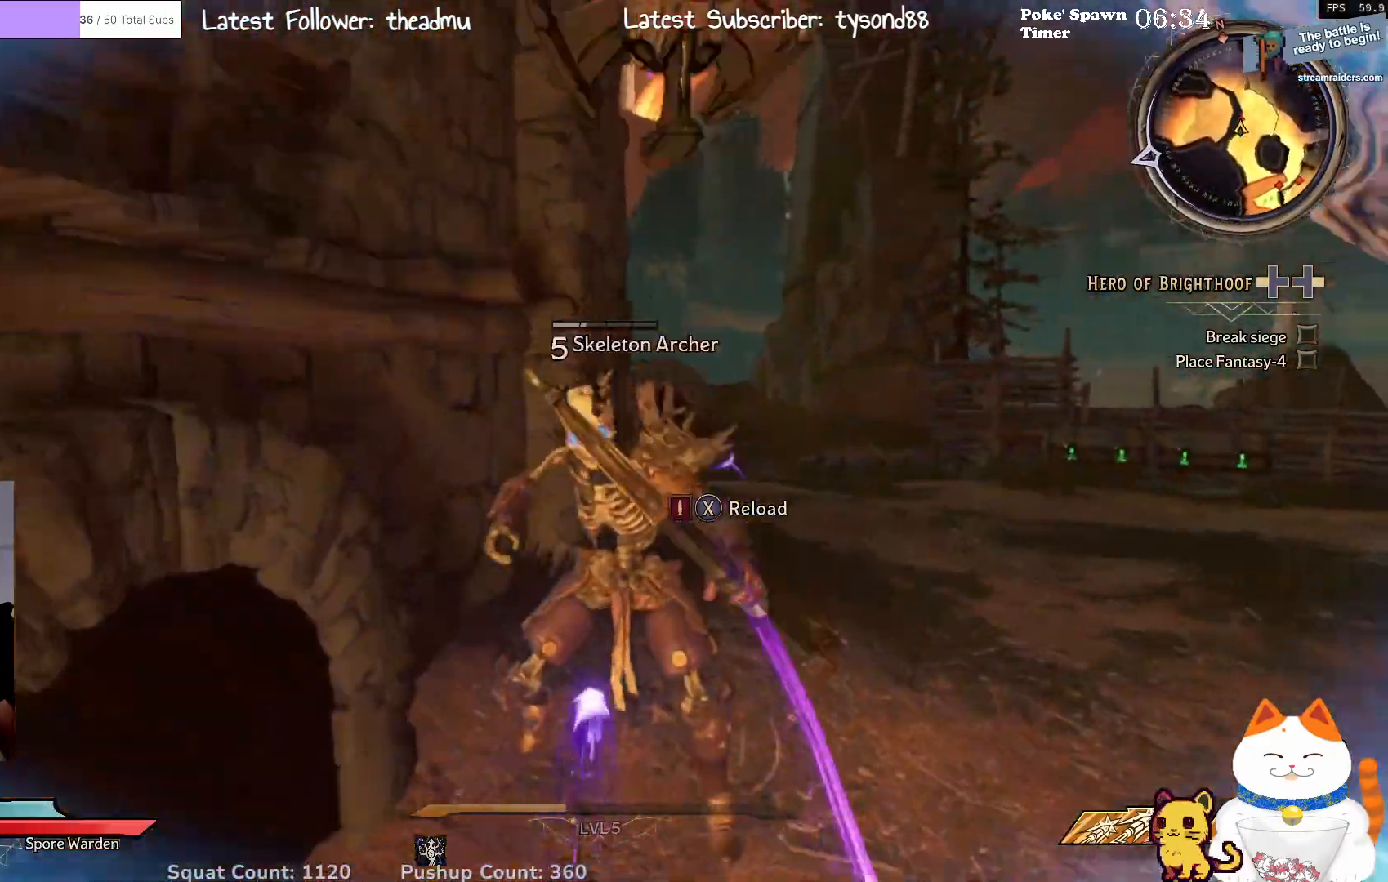
{"buttons": [], "left_stick": "center", "right_stick": "down-right", "events": [[500, "right_stick", "down-right"]]}
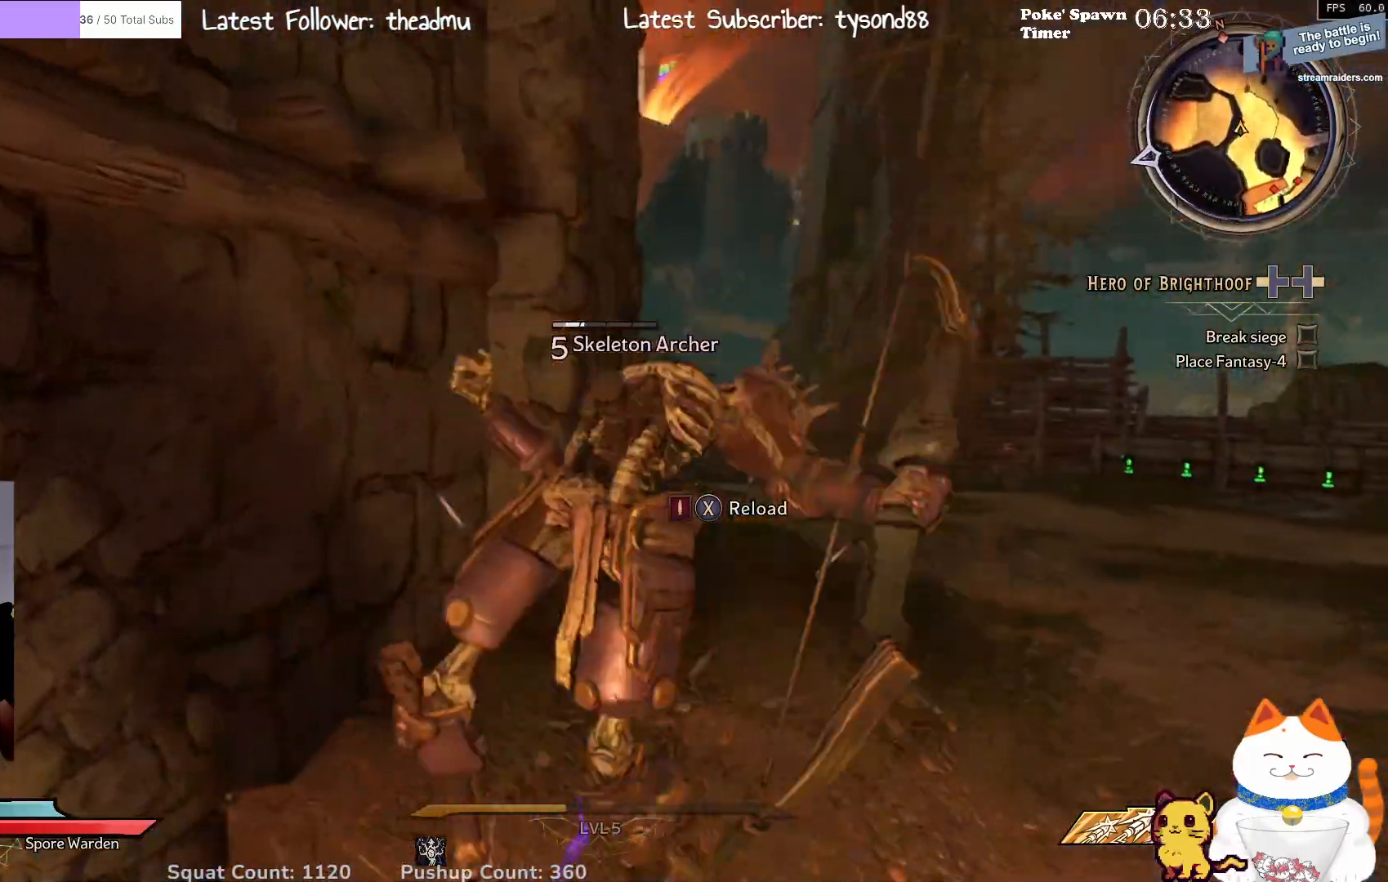
{"buttons": [], "left_stick": "left", "right_stick": "right", "events": [[100, "right_stick", "right"], [300, "left_stick", "up-left"], [483, "left_stick", "left"]]}